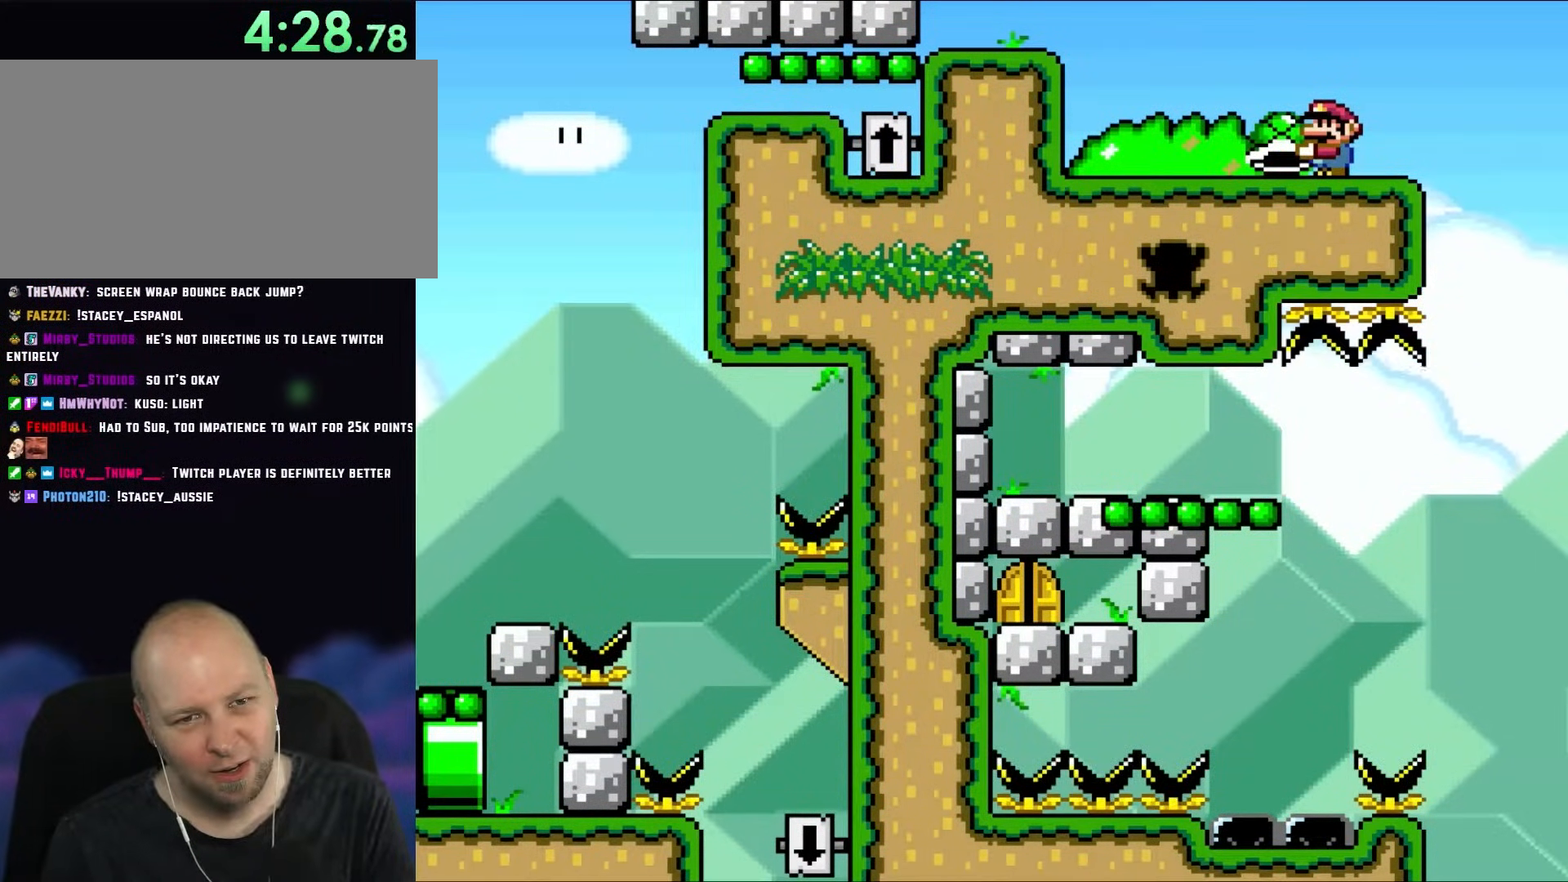
Gameplay with a controller (Nintendo layout); each line is a JSON object with the inputs held at the frame after it. "events" lists button and stick changes between this image and that frame as [ms after this image, input, new state], when the widget could be followed in between. Not read: L1 L3 R1 R3.
{"buttons": ["Y"], "events": [[200, "DPAD_RIGHT", "down"], [333, "DPAD_RIGHT", "up"]]}
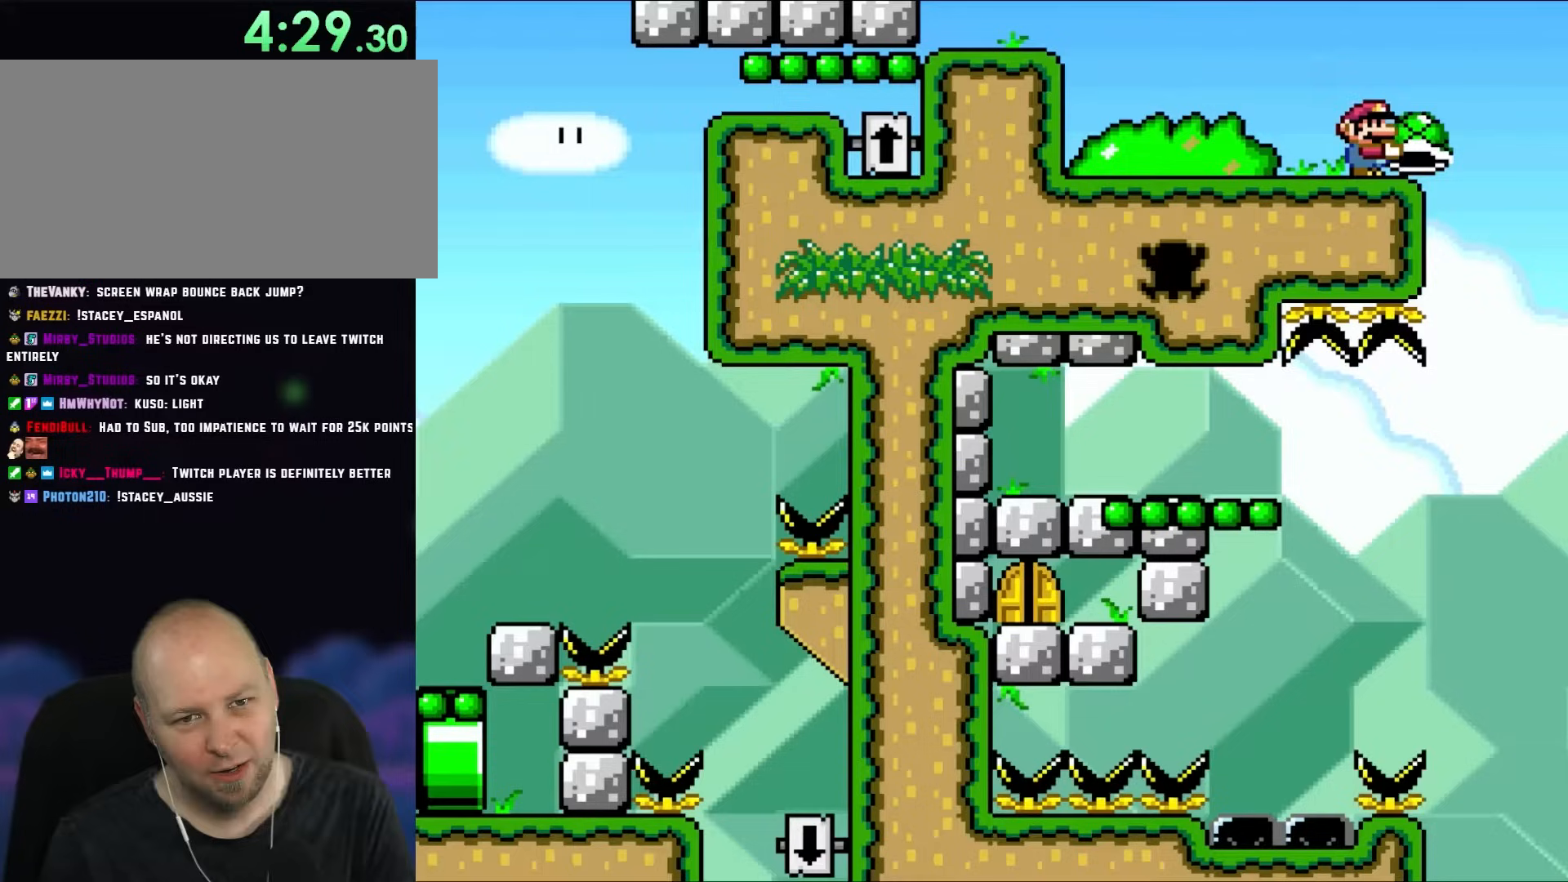
{"buttons": ["B", "Y", "DPAD_RIGHT"], "events": [[67, "DPAD_RIGHT", "down"], [200, "B", "down"]]}
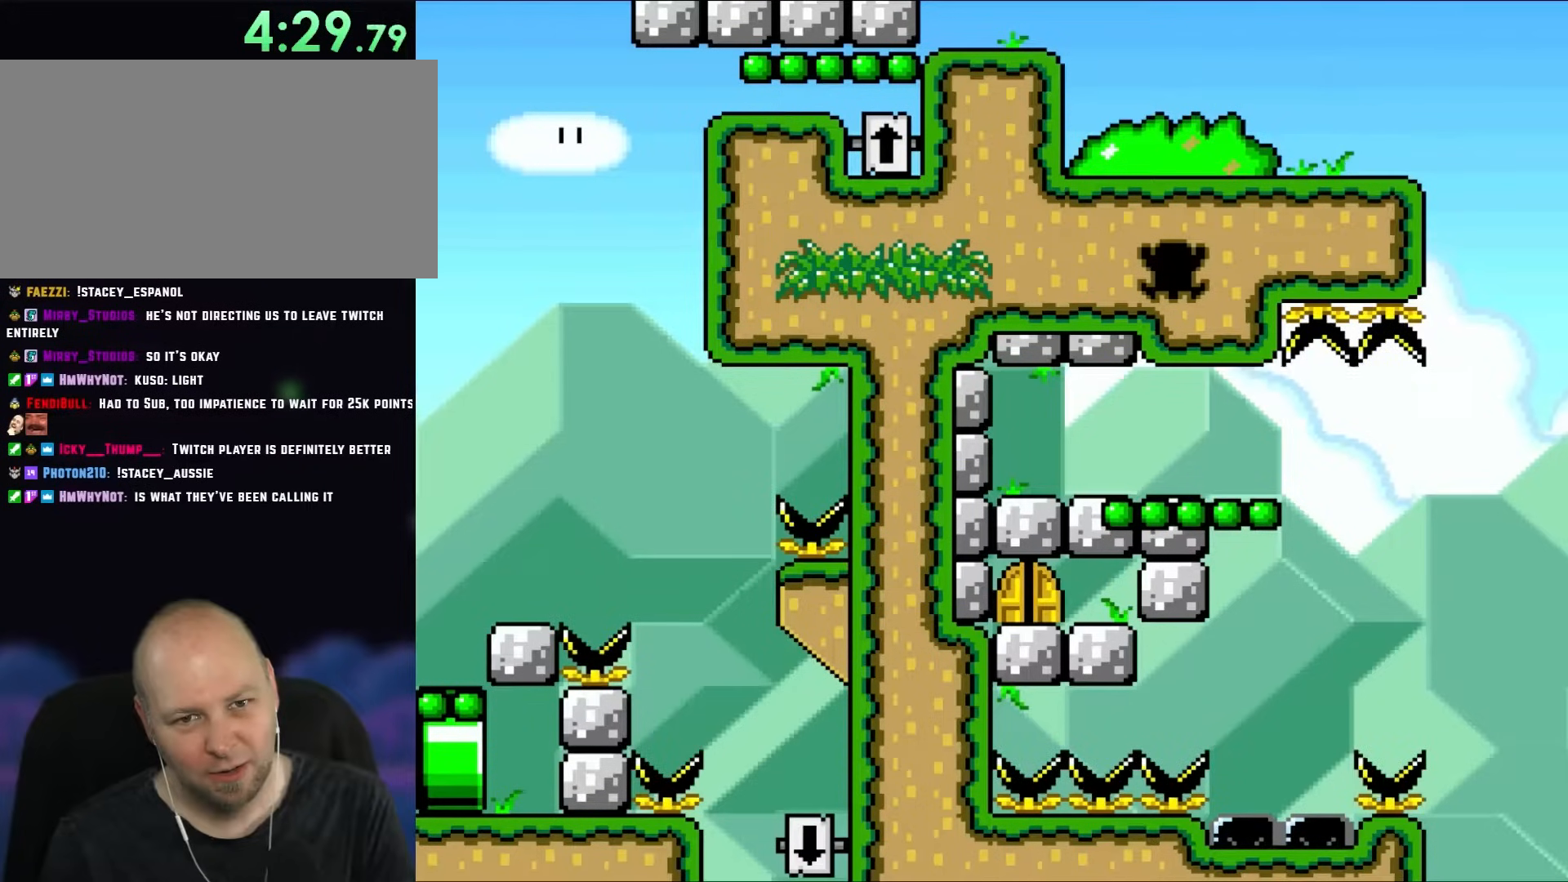
{"buttons": ["B", "Y", "DPAD_RIGHT"], "events": []}
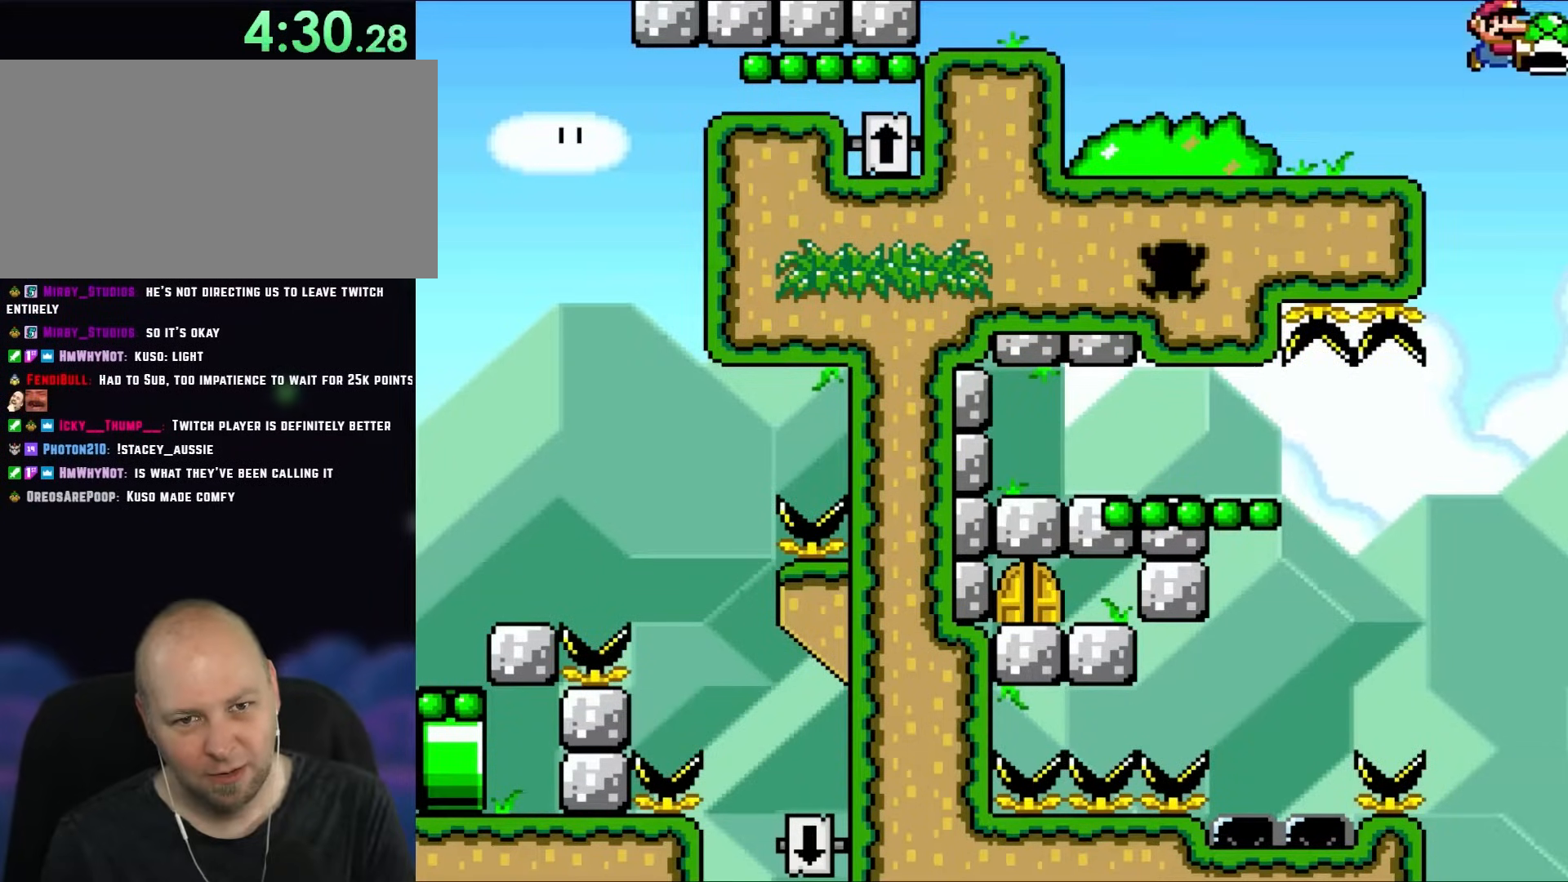
{"buttons": ["B", "Y", "DPAD_RIGHT"], "events": []}
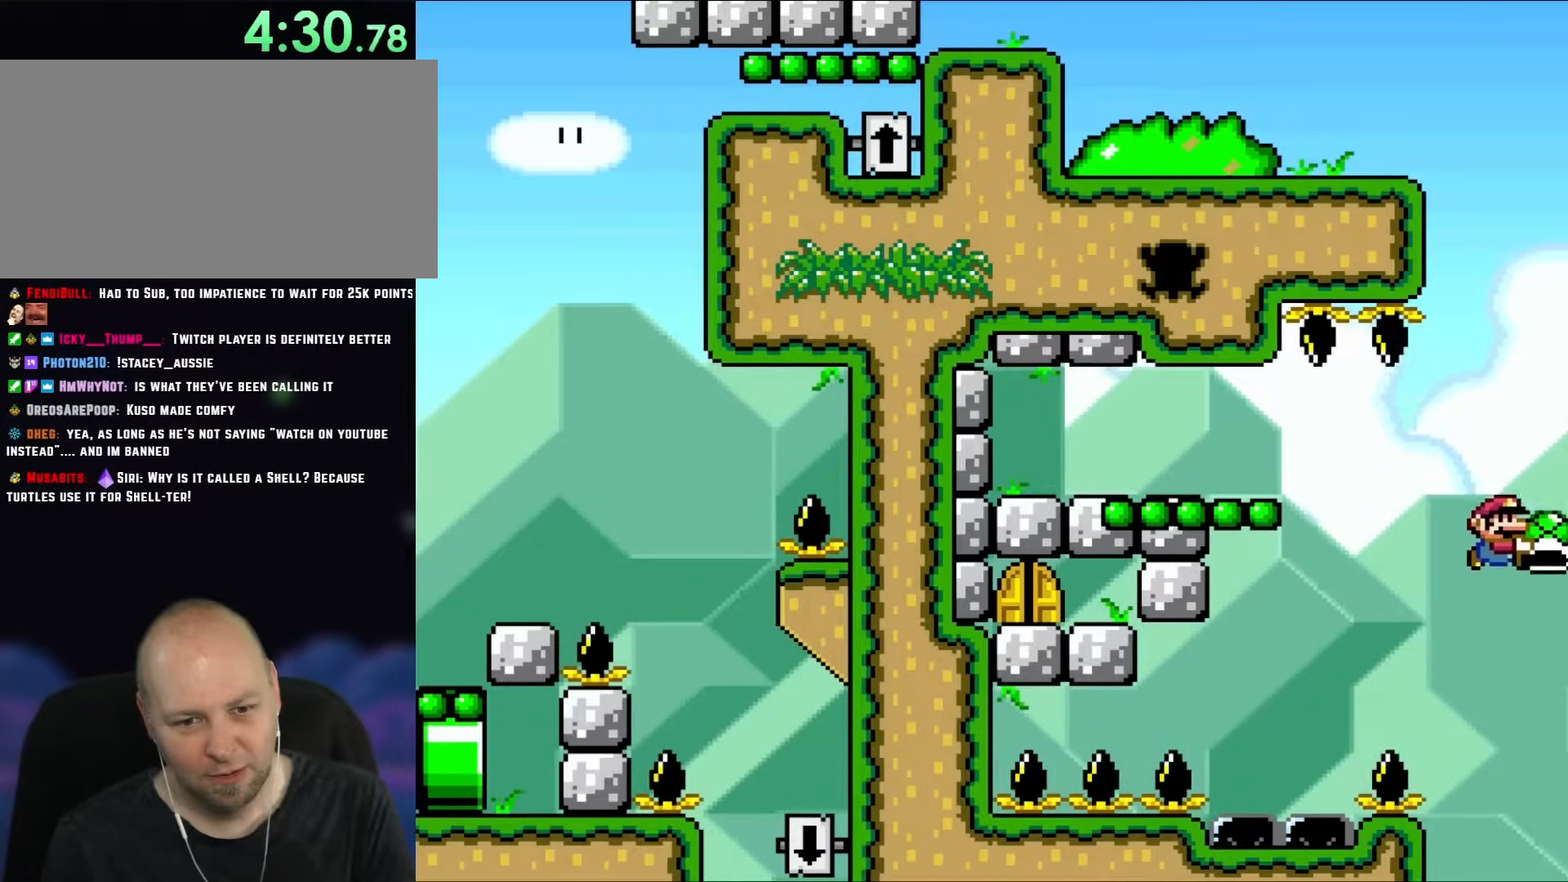
{"buttons": ["B", "Y", "DPAD_RIGHT"], "events": []}
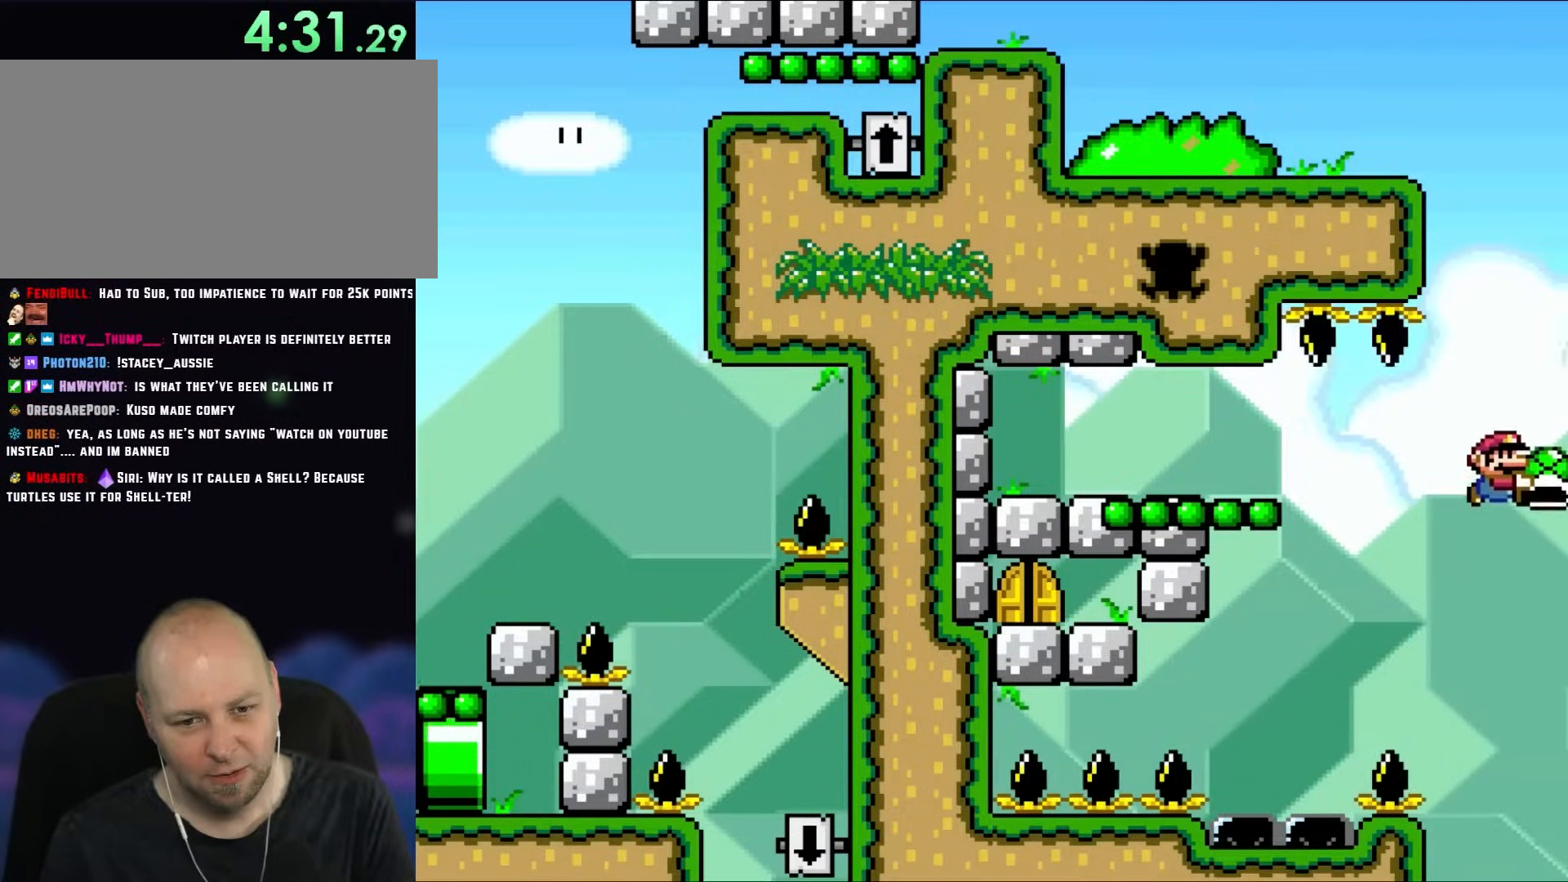
{"buttons": ["Y", "DPAD_RIGHT"], "events": [[333, "B", "up"]]}
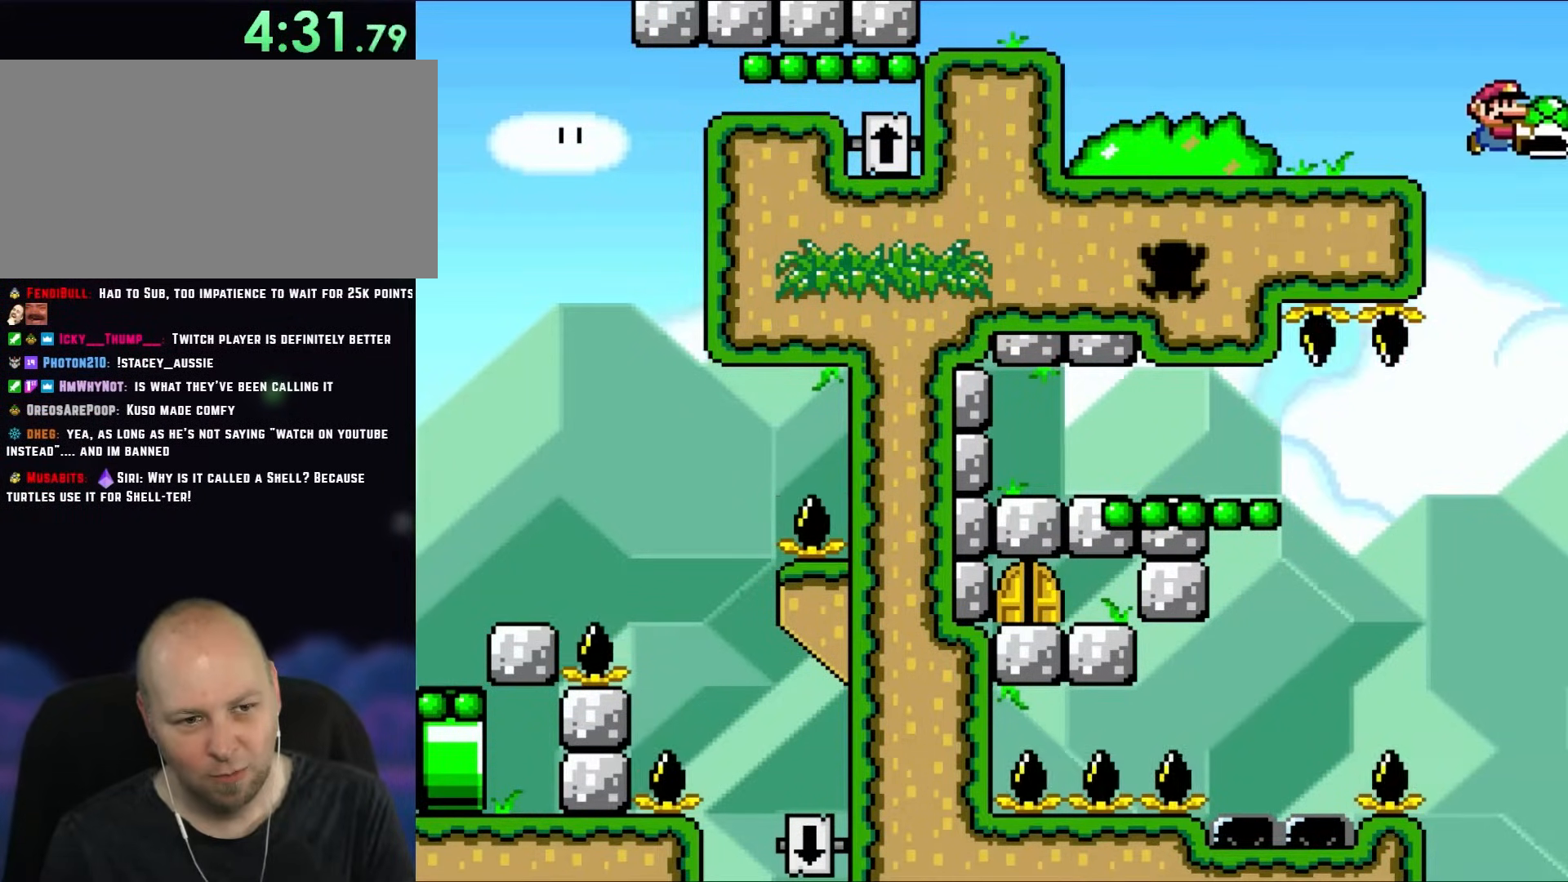
{"buttons": ["Y", "DPAD_RIGHT"], "events": []}
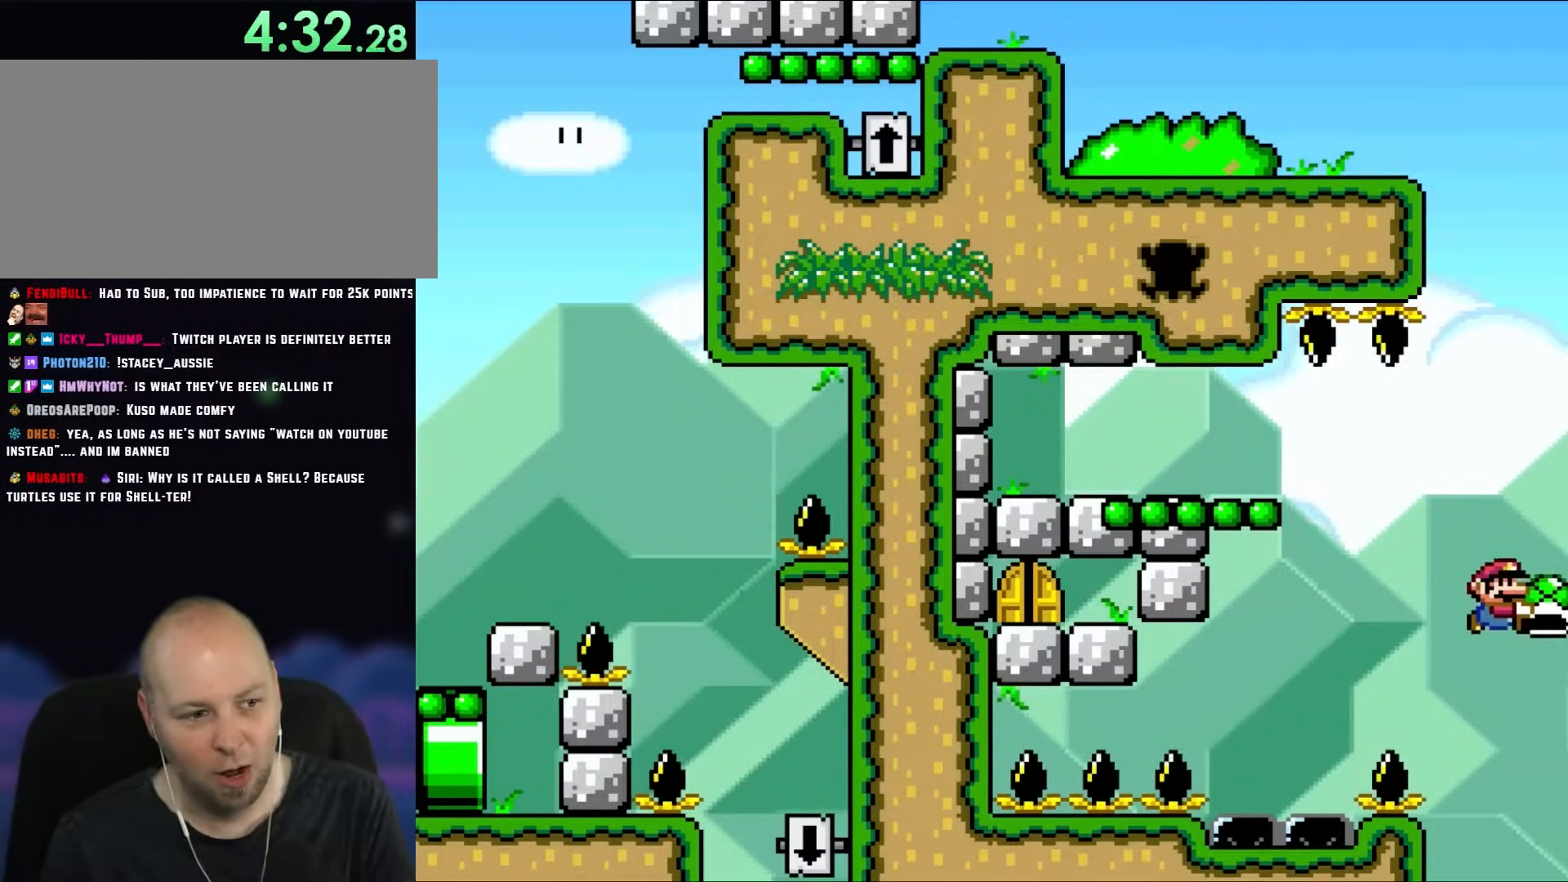
{"buttons": ["Y", "DPAD_RIGHT"], "events": []}
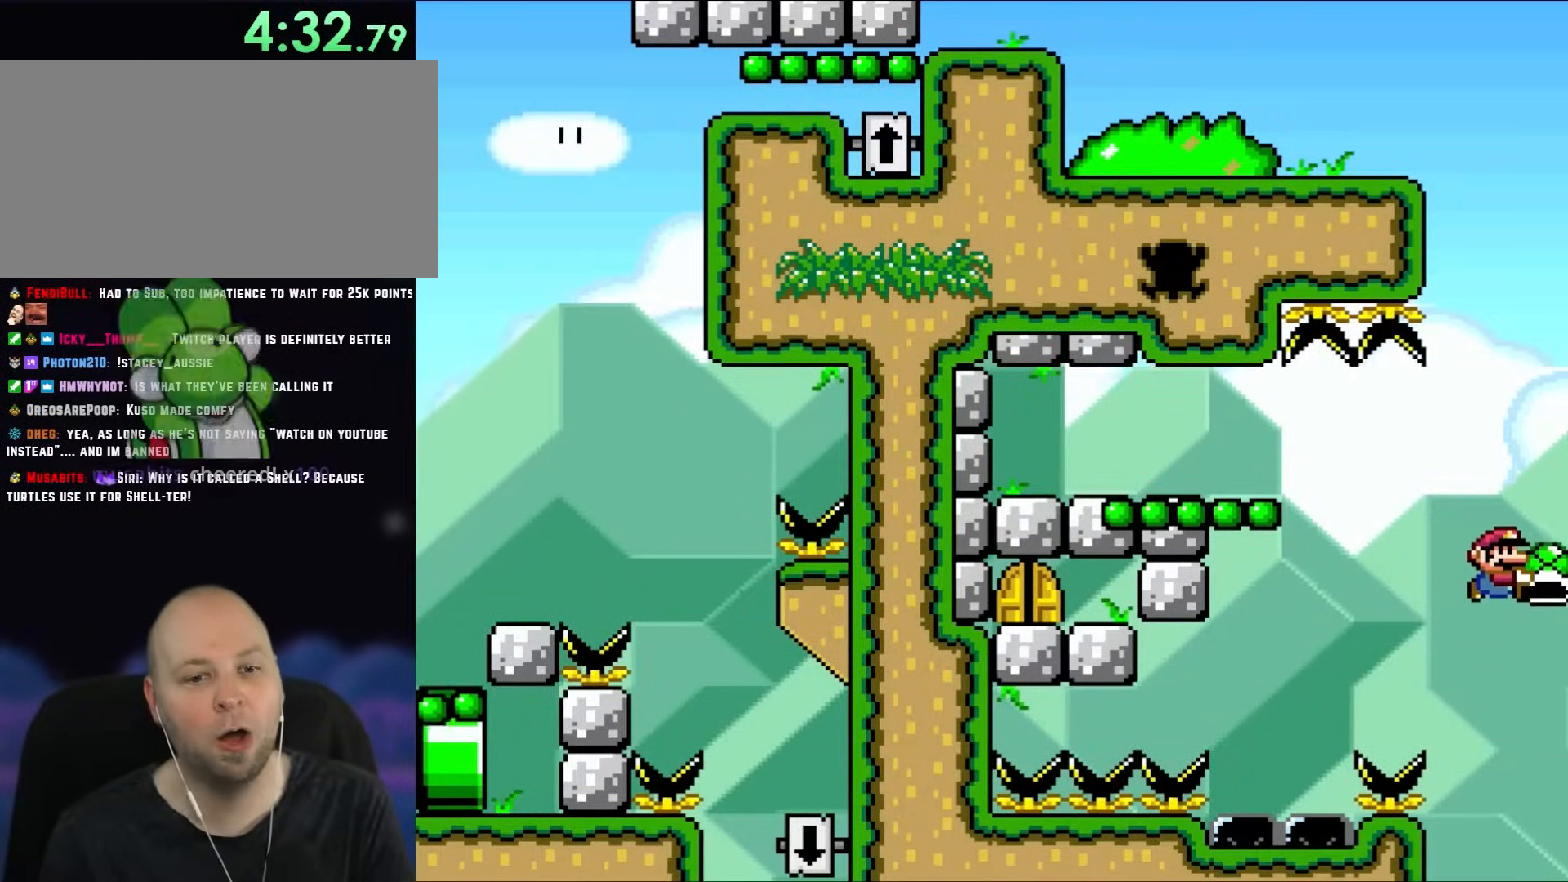
{"buttons": ["Y"], "events": [[133, "DPAD_RIGHT", "up"]]}
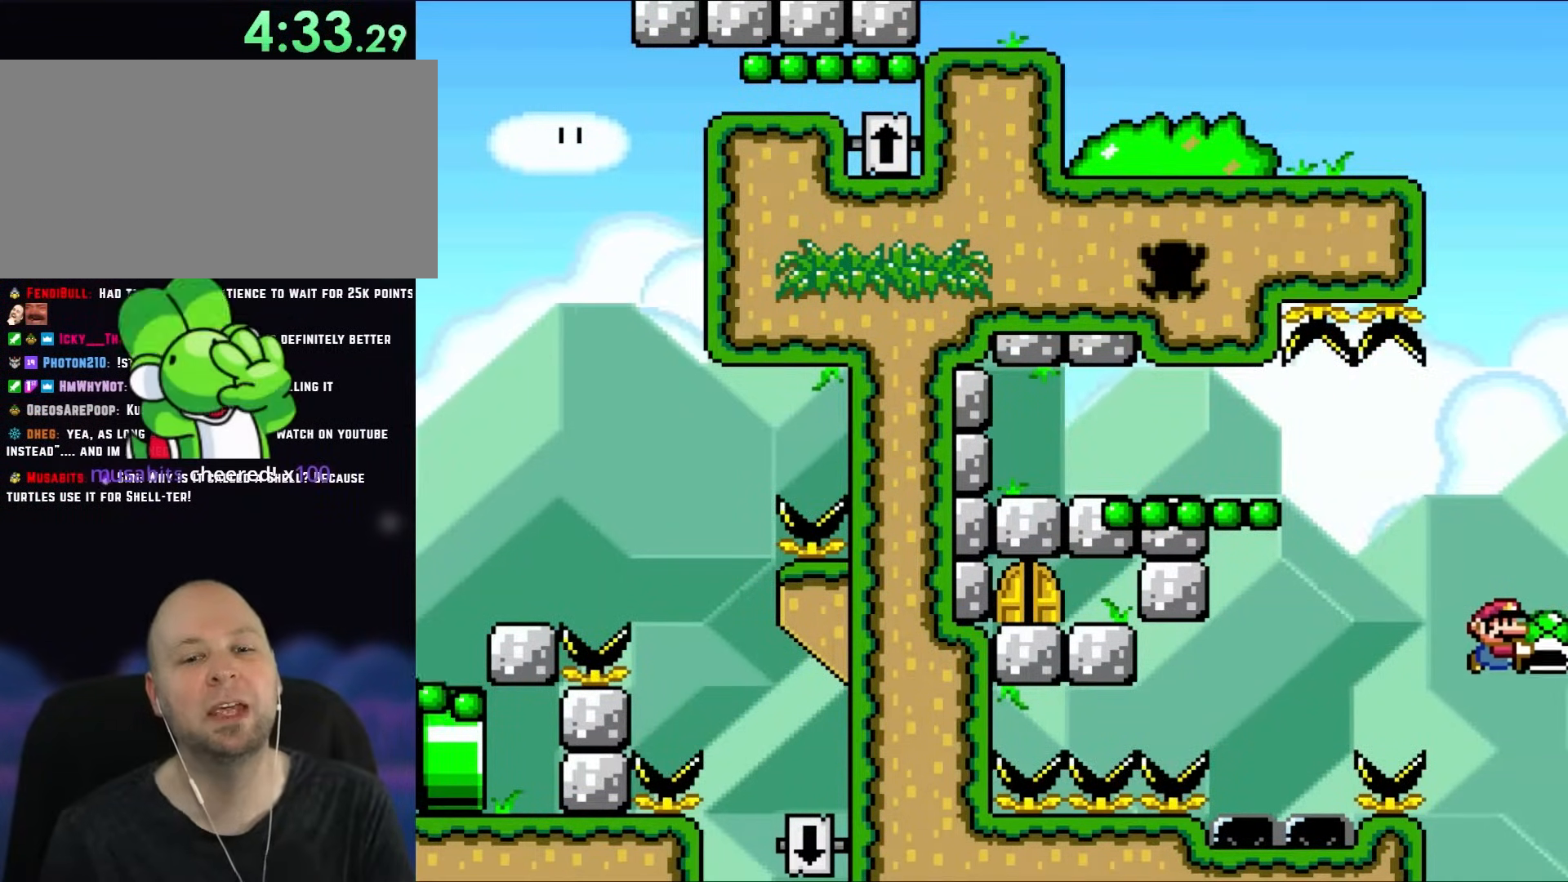
{"buttons": ["Y"], "events": []}
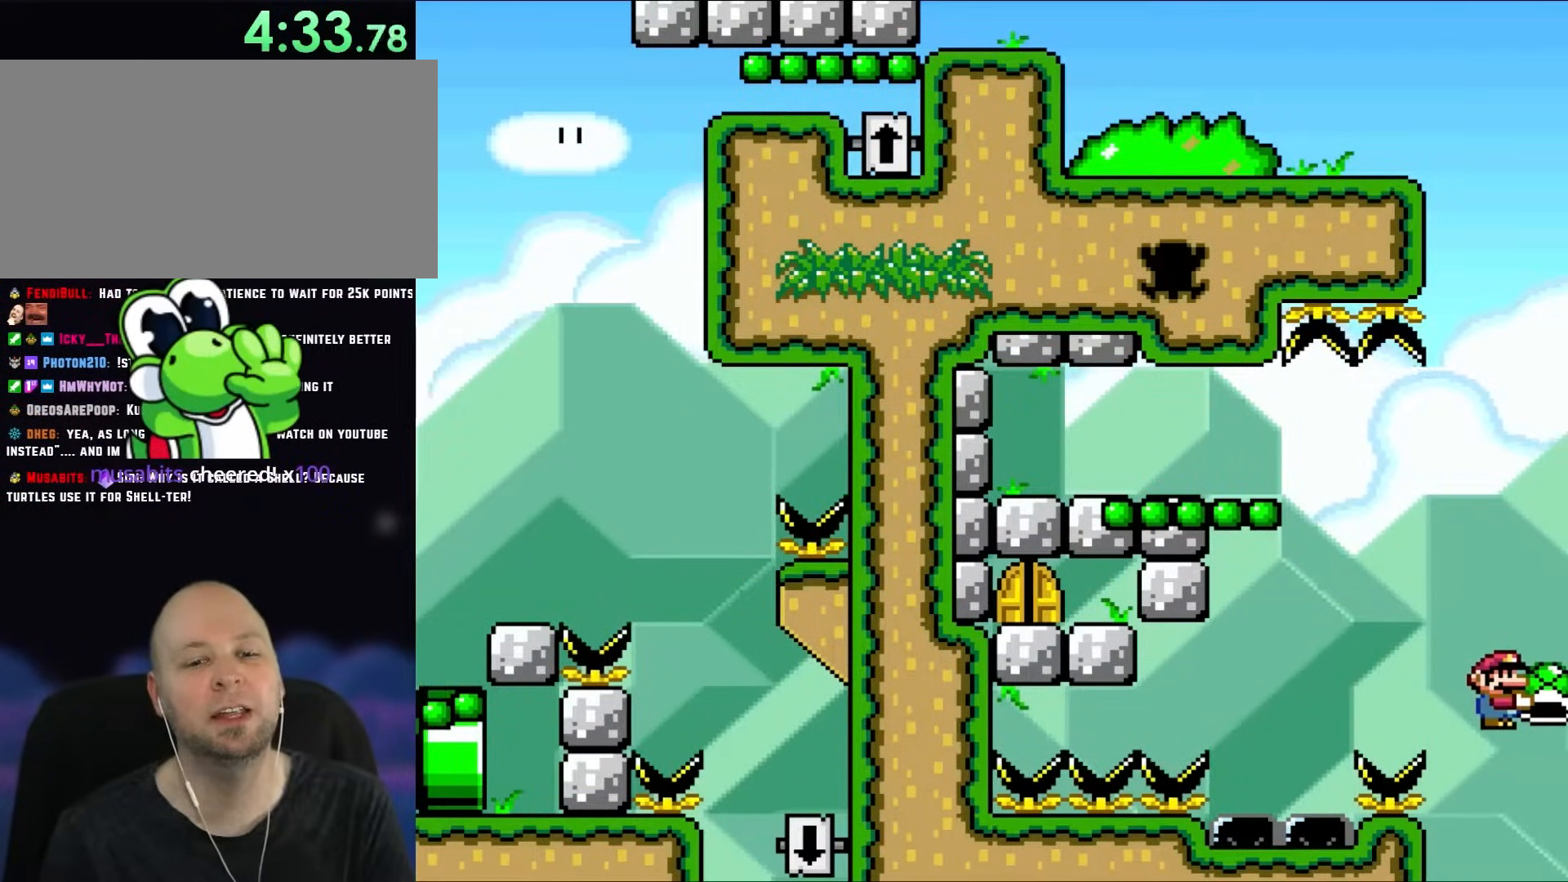
{"buttons": ["Y"], "events": []}
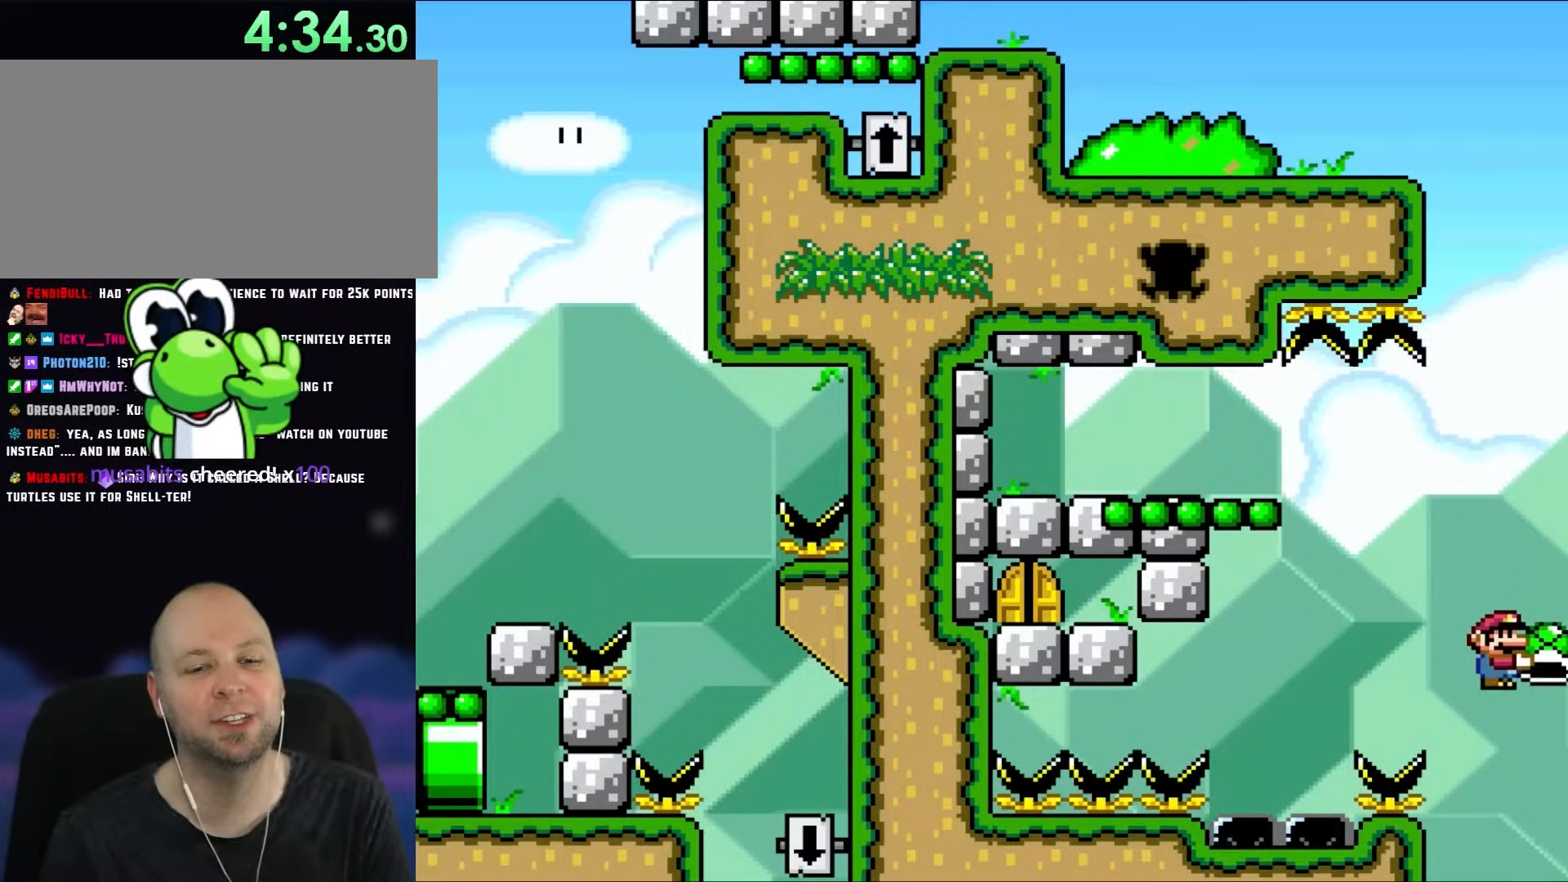
{"buttons": ["Y"], "events": []}
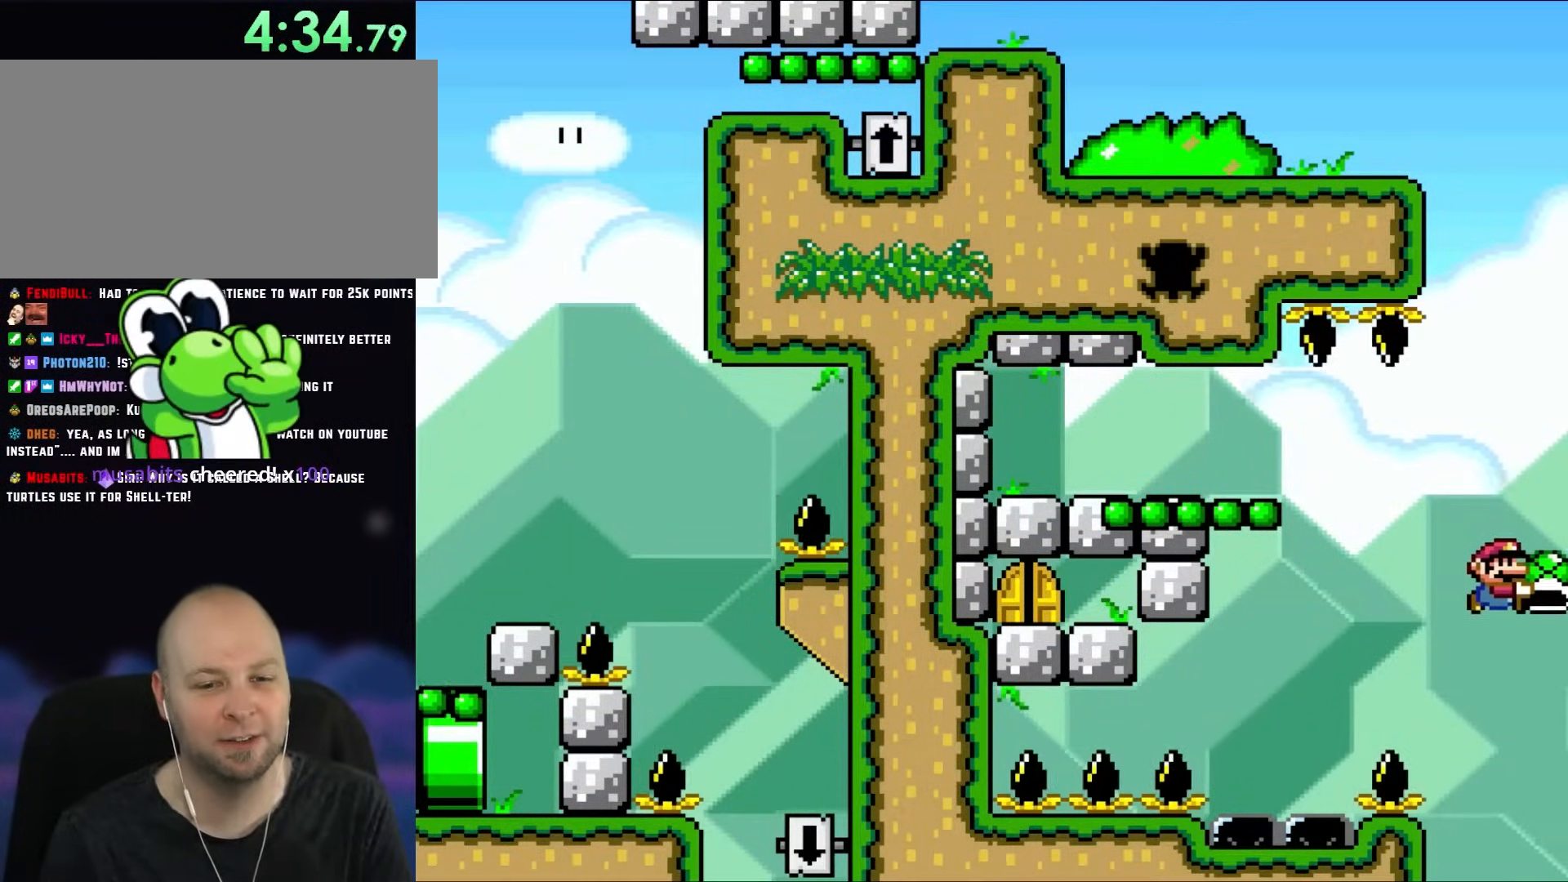
{"buttons": ["Y"], "events": [[133, "DPAD_LEFT", "down"], [167, "DPAD_LEFT", "up"]]}
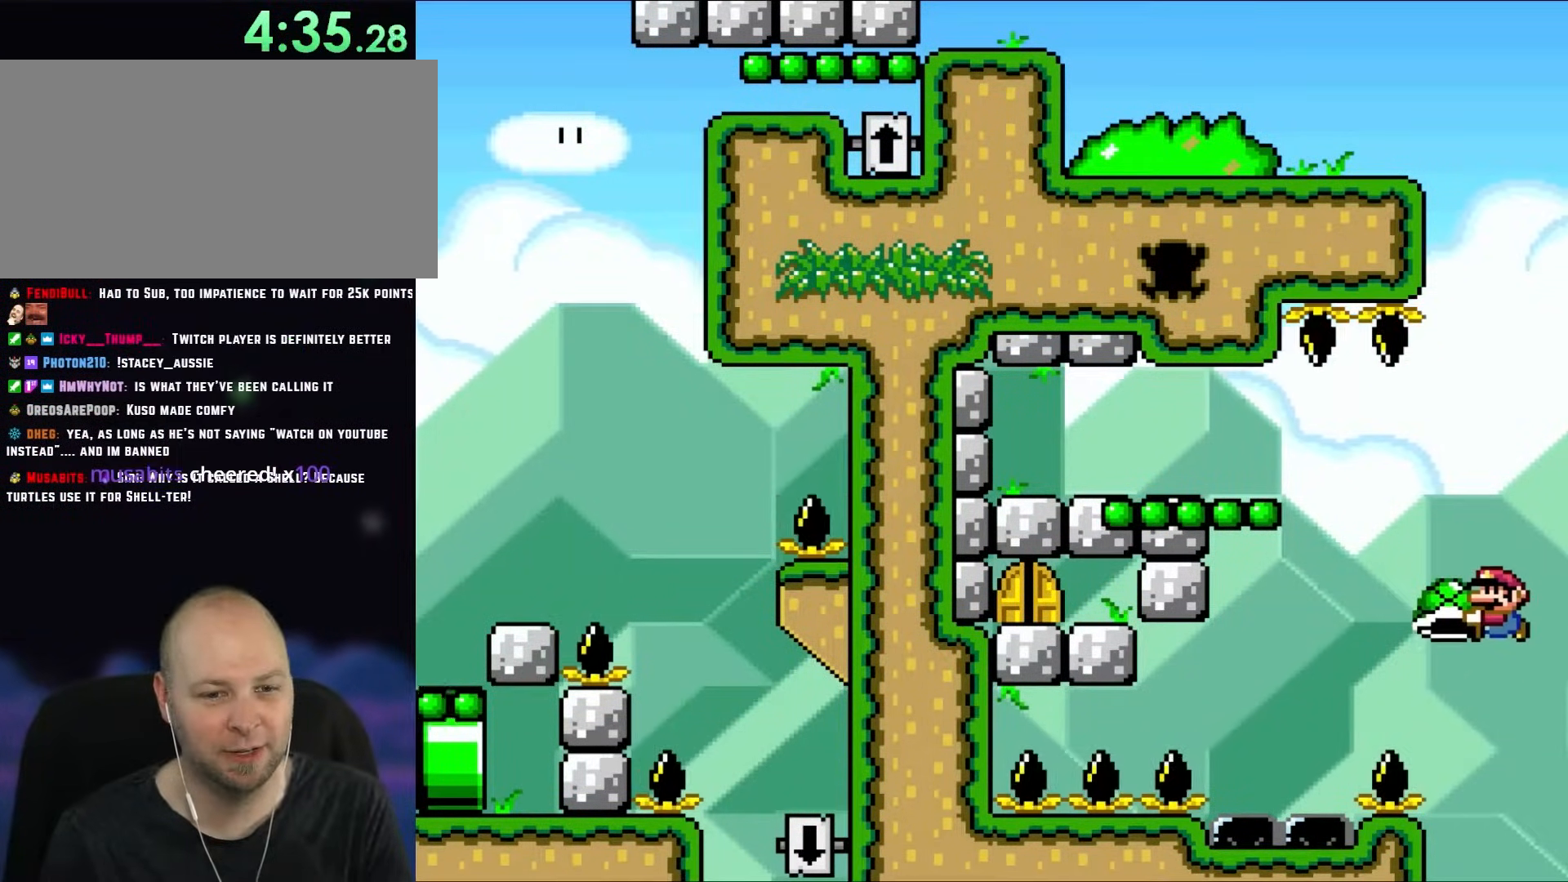
{"buttons": ["Y"], "events": []}
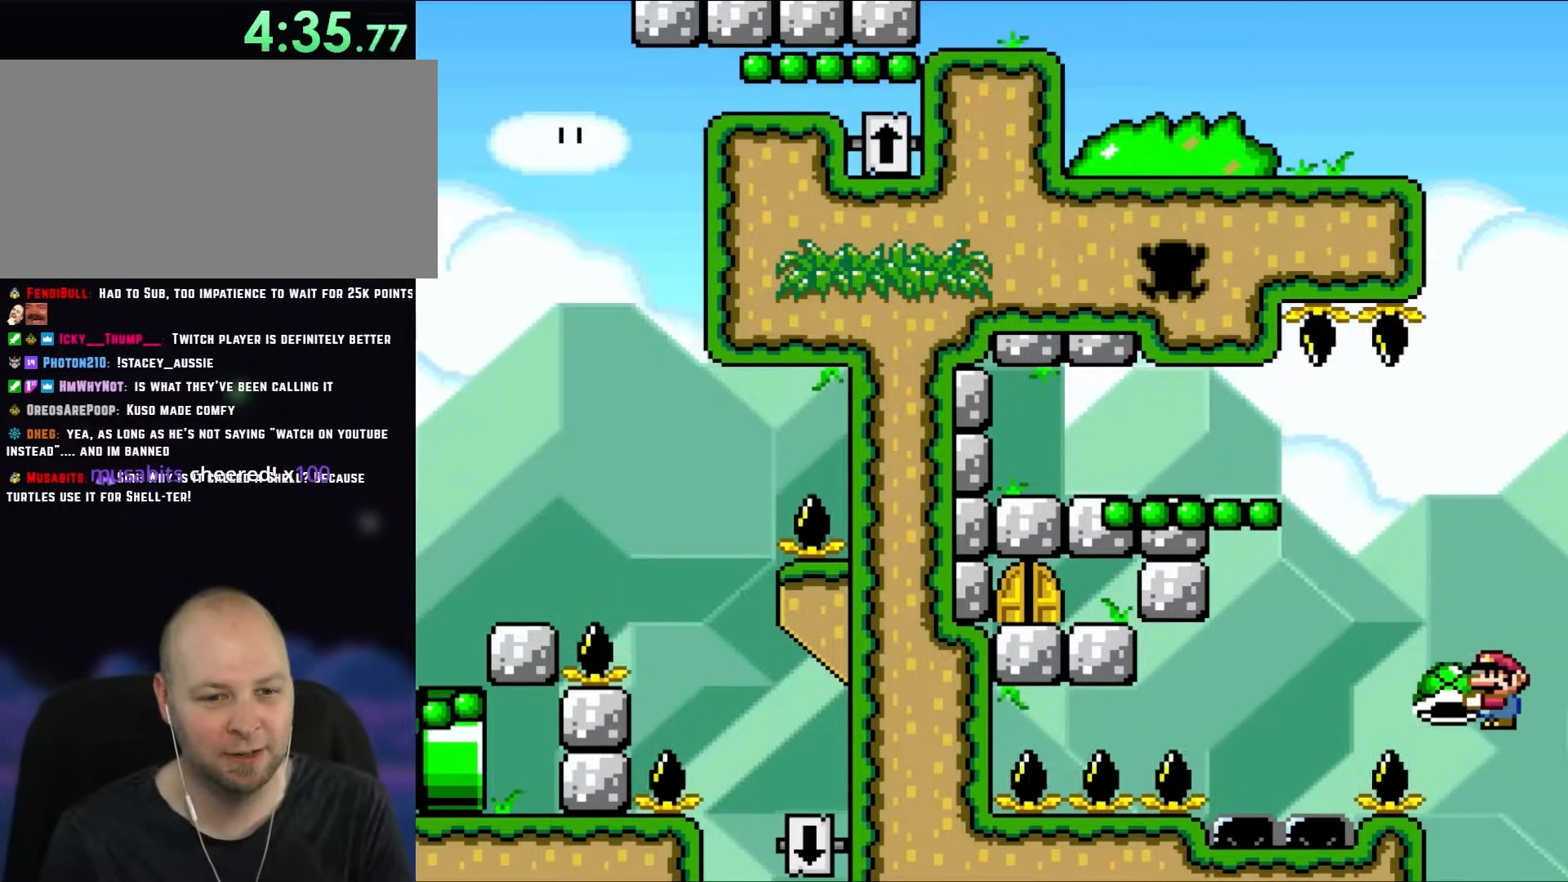
{"buttons": ["Y"], "events": [[183, "Y", "up"], [367, "Y", "down"]]}
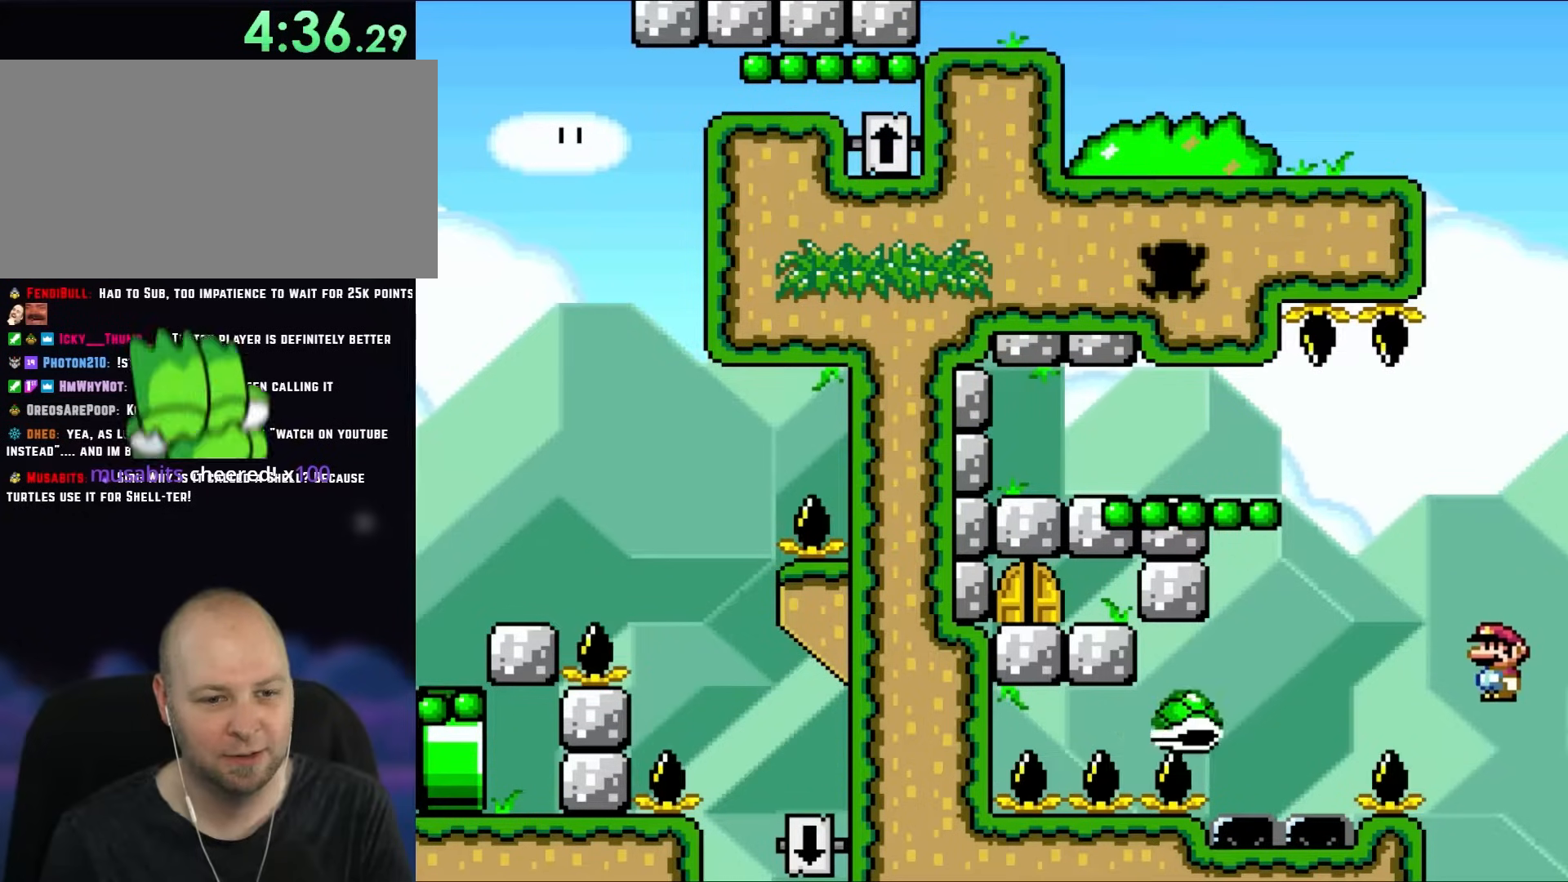
{"buttons": ["Y"], "events": []}
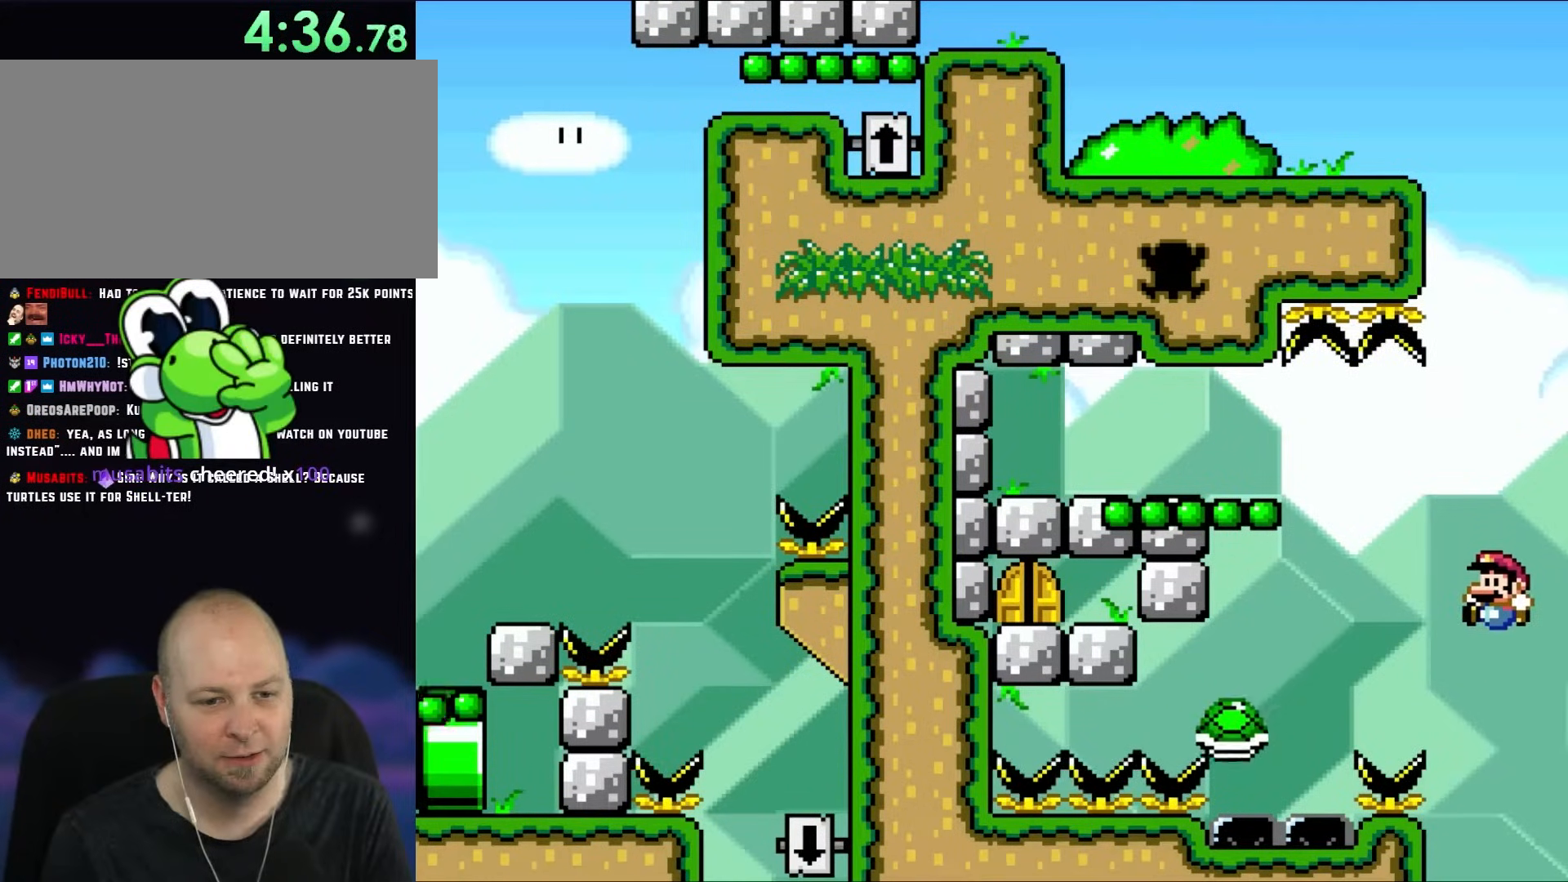
{"buttons": ["Y"], "events": []}
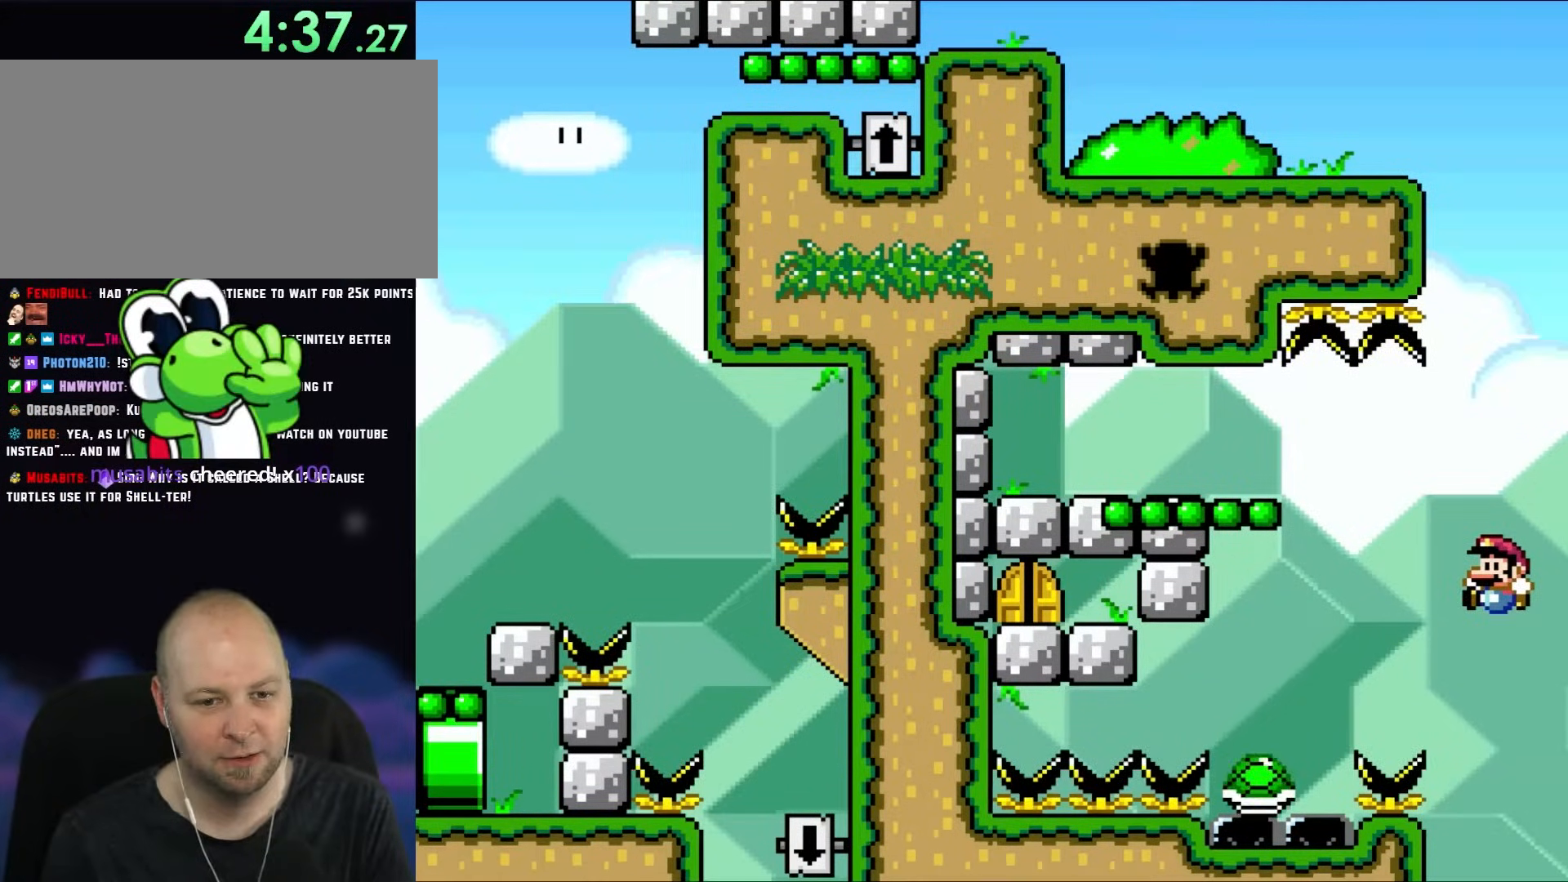
{"buttons": ["Y", "DPAD_LEFT"], "events": [[333, "DPAD_LEFT", "down"]]}
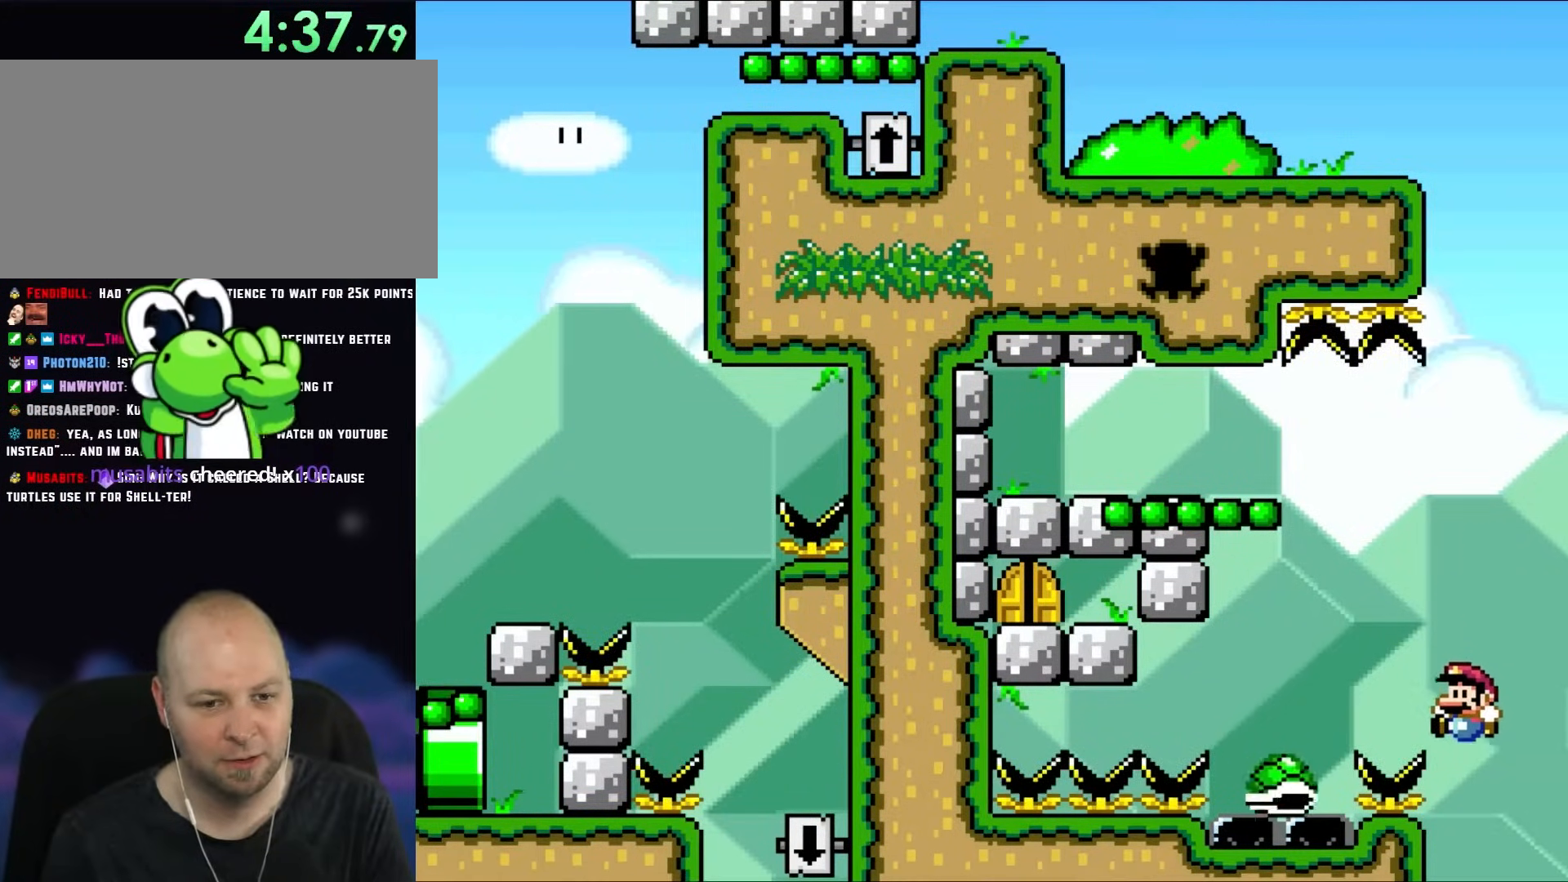
{"buttons": ["B", "Y", "DPAD_RIGHT"], "events": [[200, "B", "down"], [333, "DPAD_UP", "down"], [367, "B", "up"], [367, "DPAD_LEFT", "up"], [367, "DPAD_RIGHT", "down"], [367, "DPAD_UP", "up"], [467, "B", "down"]]}
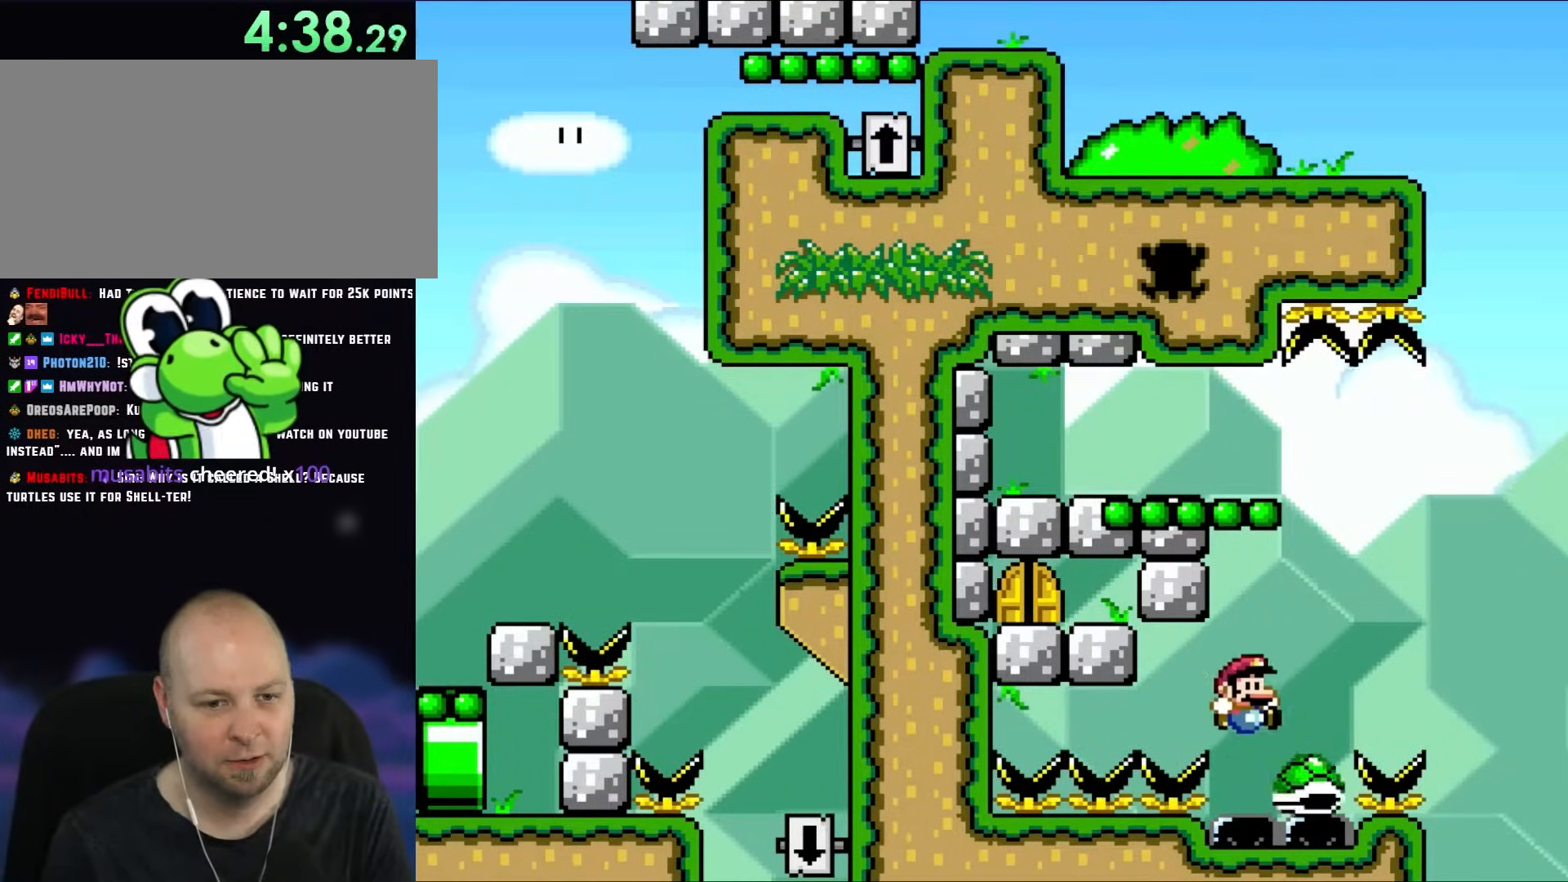
{"buttons": ["B", "Y"], "events": [[100, "DPAD_UP", "down"], [133, "DPAD_LEFT", "down"], [133, "DPAD_RIGHT", "up"], [133, "DPAD_UP", "up"], [367, "DPAD_LEFT", "up"]]}
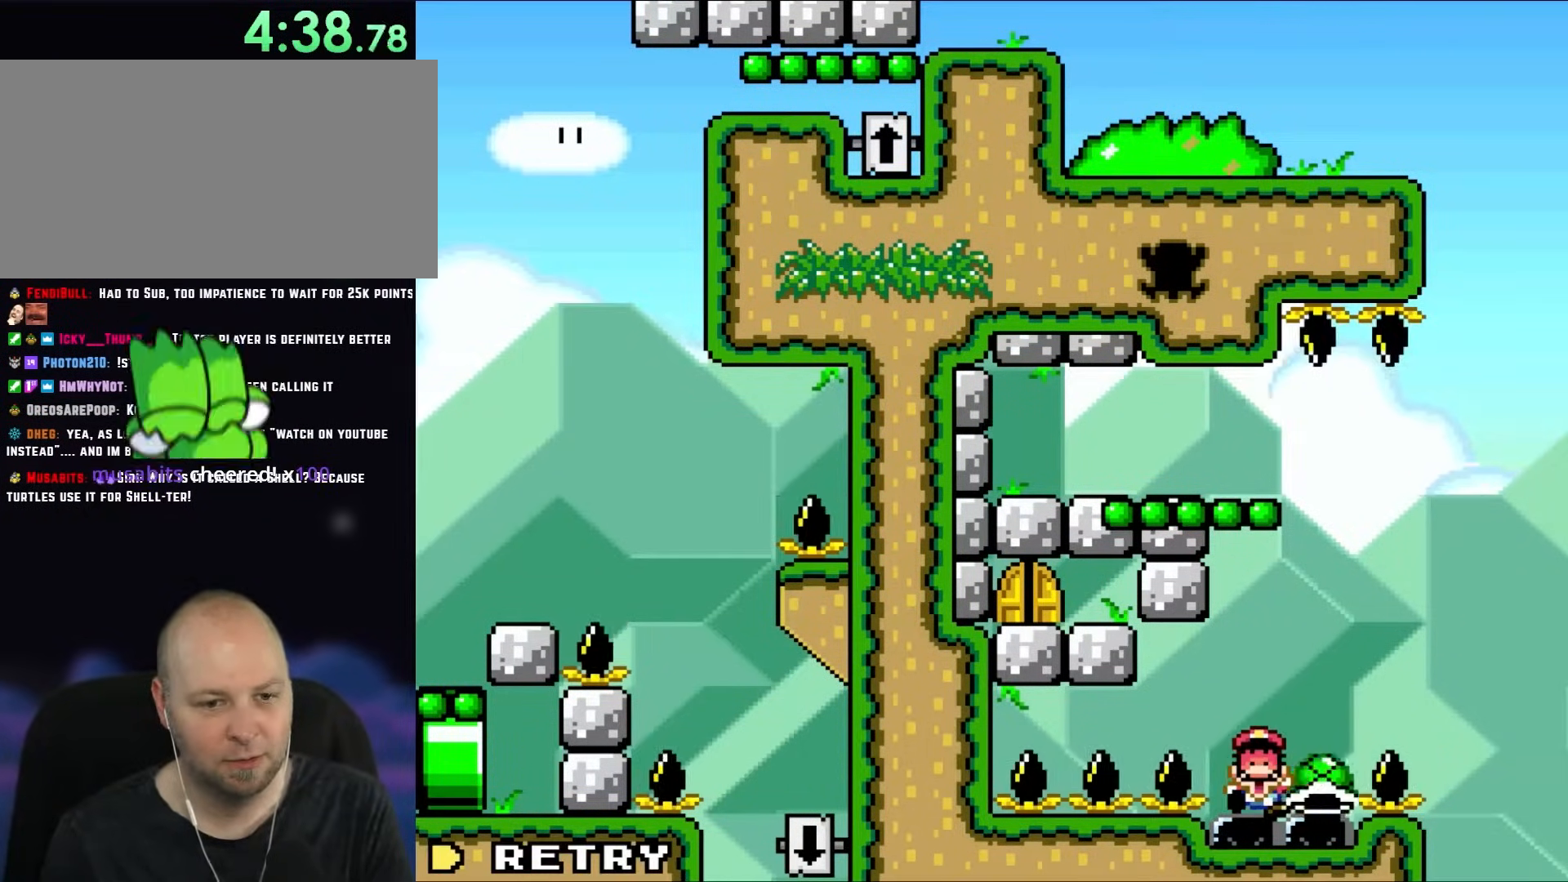
{"buttons": [], "events": [[233, "B", "up"], [233, "Y", "up"]]}
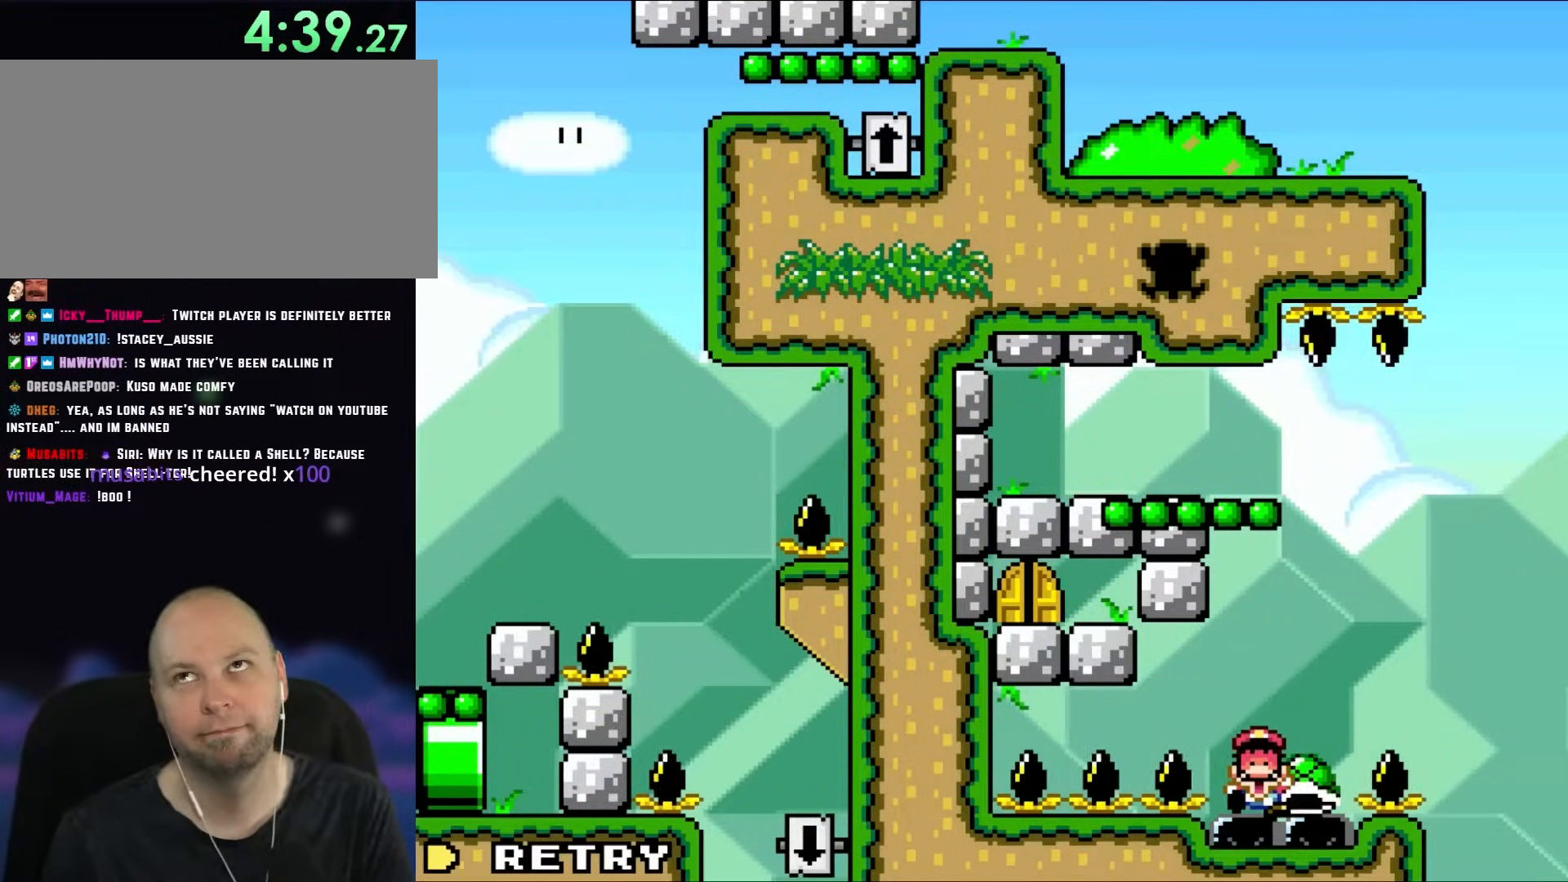
{"buttons": [], "events": []}
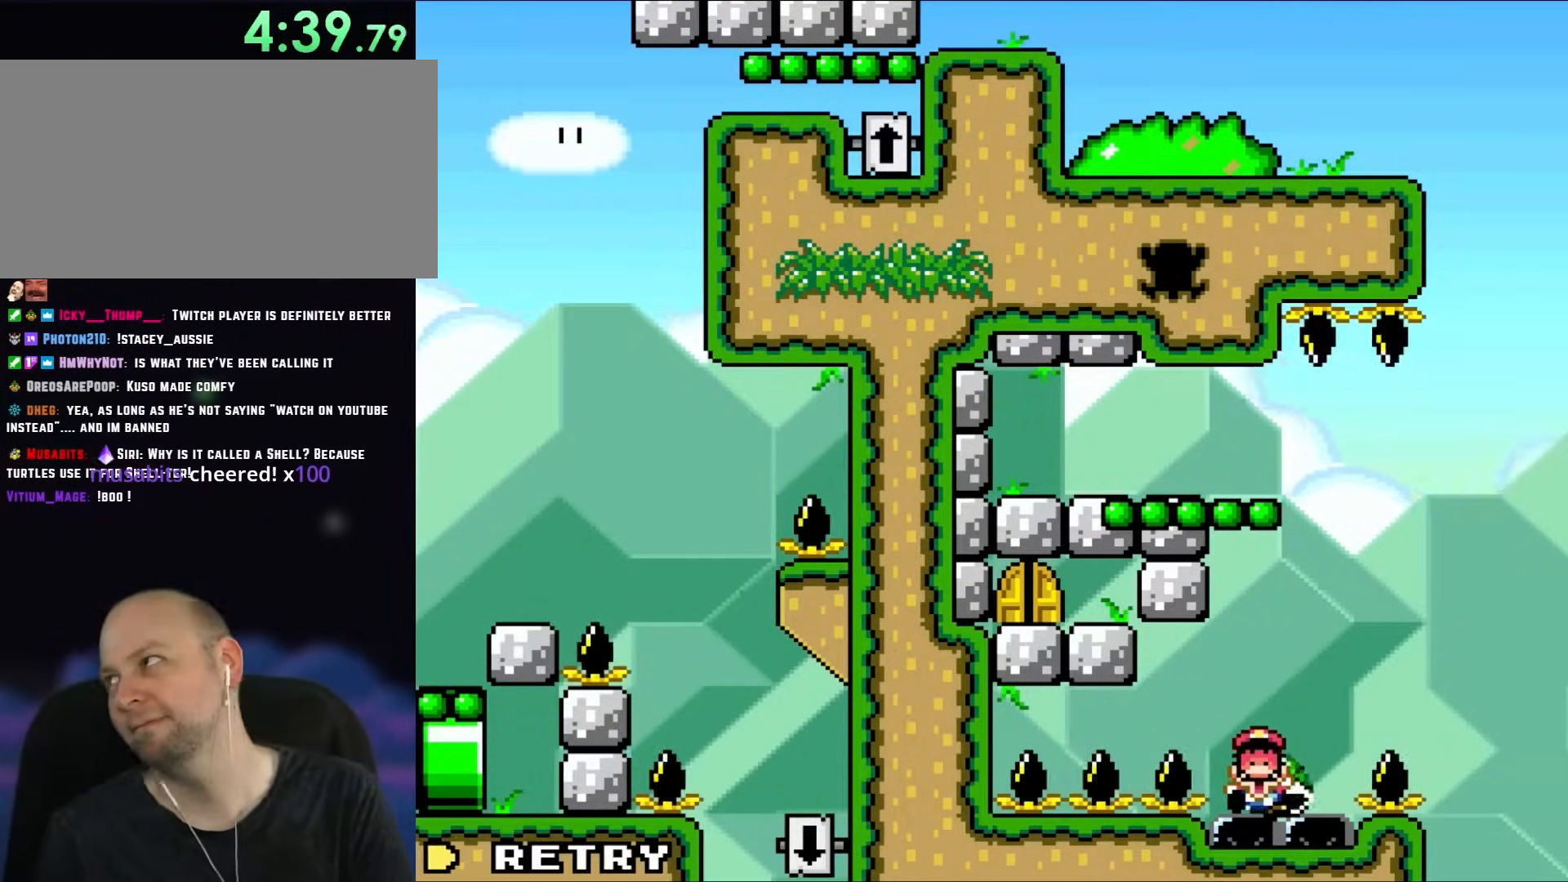
{"buttons": ["B", "Y"]}
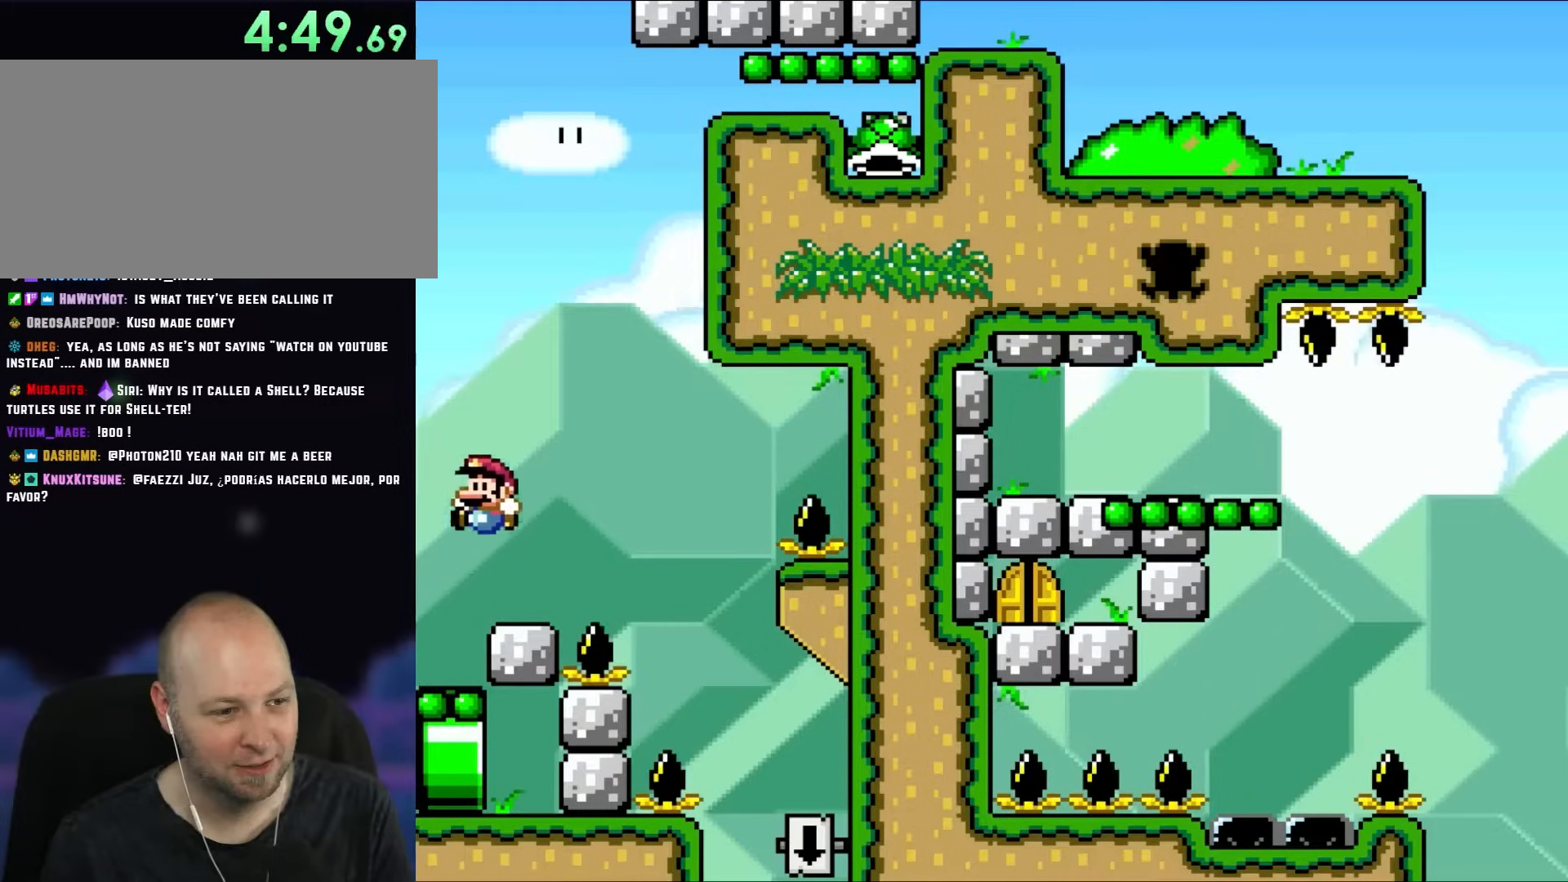
{"buttons": ["B", "Y", "DPAD_RIGHT"], "events": [[33, "DPAD_RIGHT", "down"], [200, "DPAD_LEFT", "down"], [200, "DPAD_RIGHT", "up"], [233, "B", "up"], [367, "DPAD_LEFT", "up"], [400, "DPAD_RIGHT", "down"], [500, "B", "down"]]}
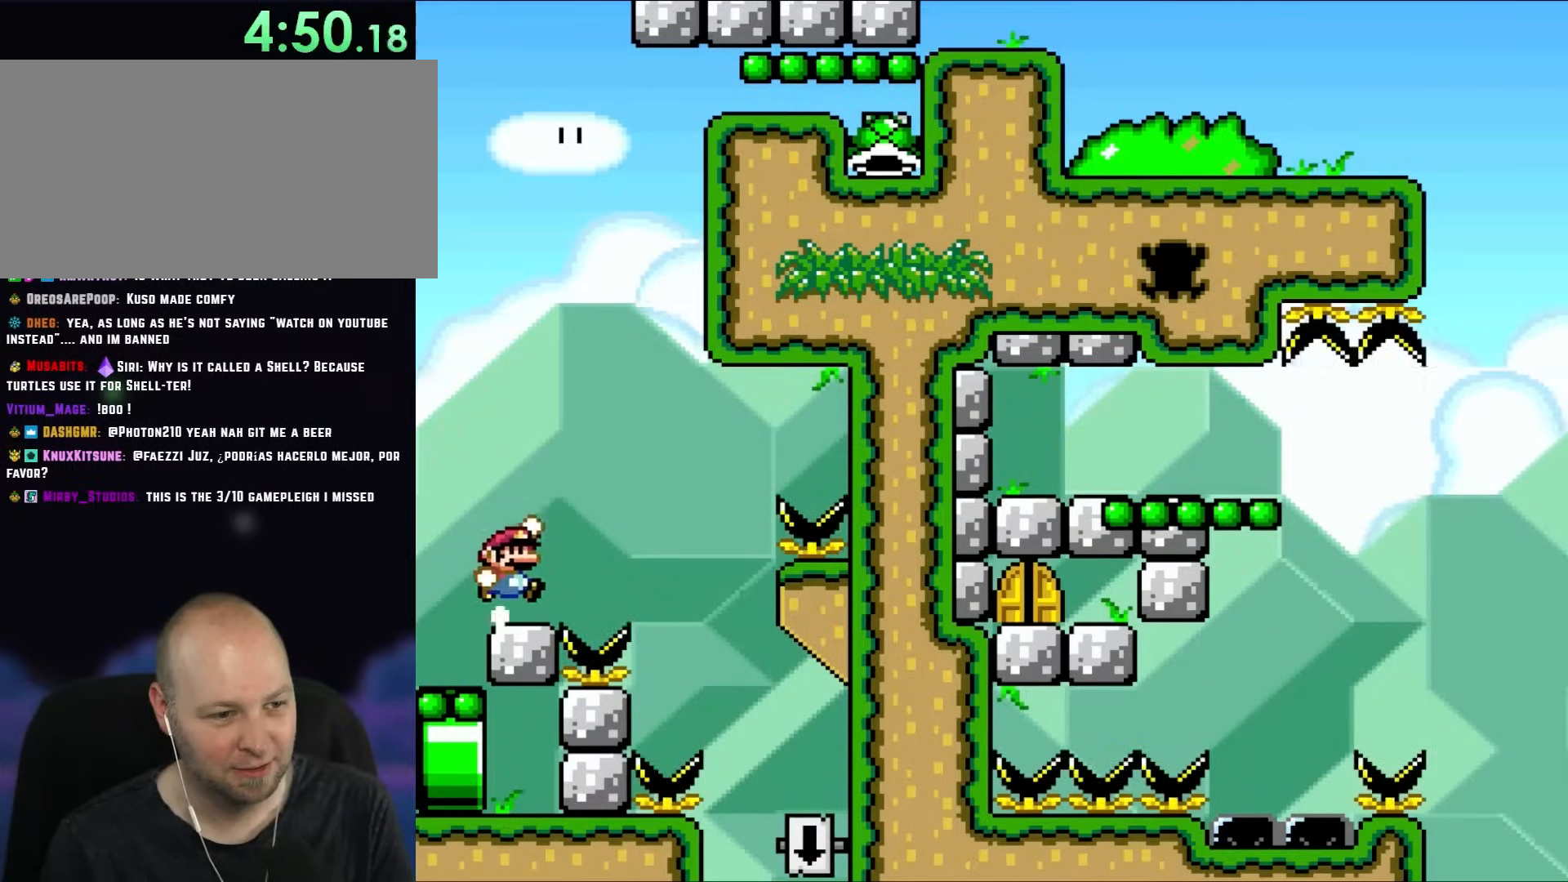
{"buttons": ["B", "Y", "DPAD_RIGHT"], "events": [[117, "B", "up"], [117, "DPAD_RIGHT", "up"], [317, "DPAD_RIGHT", "down"], [350, "B", "down"]]}
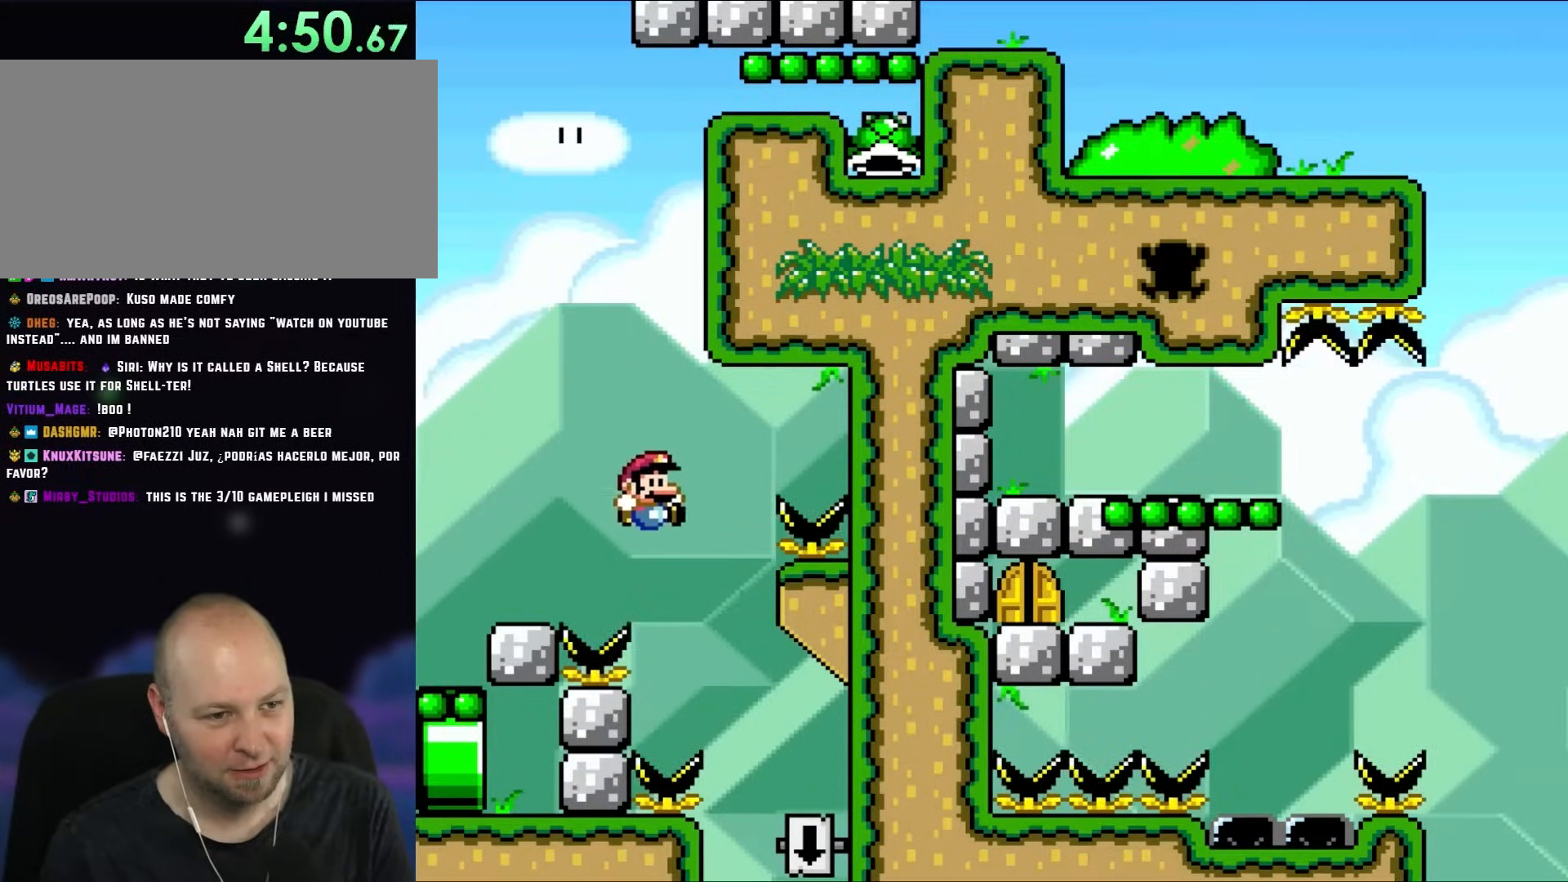
{"buttons": ["B", "Y"], "events": [[267, "DPAD_RIGHT", "up"]]}
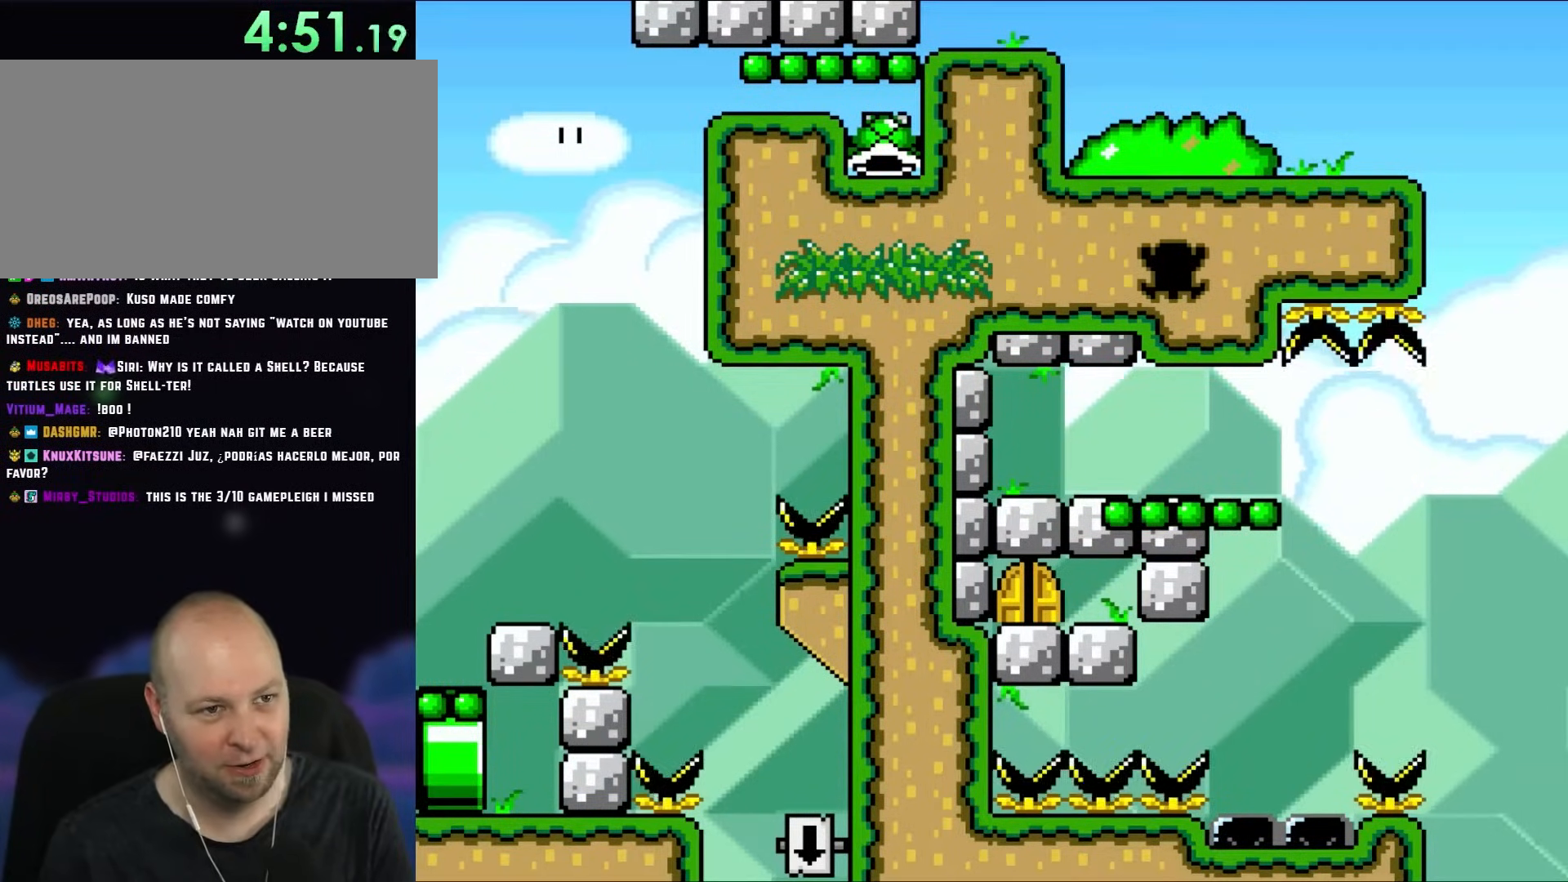
{"buttons": ["Y", "DPAD_RIGHT"], "events": [[300, "B", "up"], [500, "DPAD_RIGHT", "down"]]}